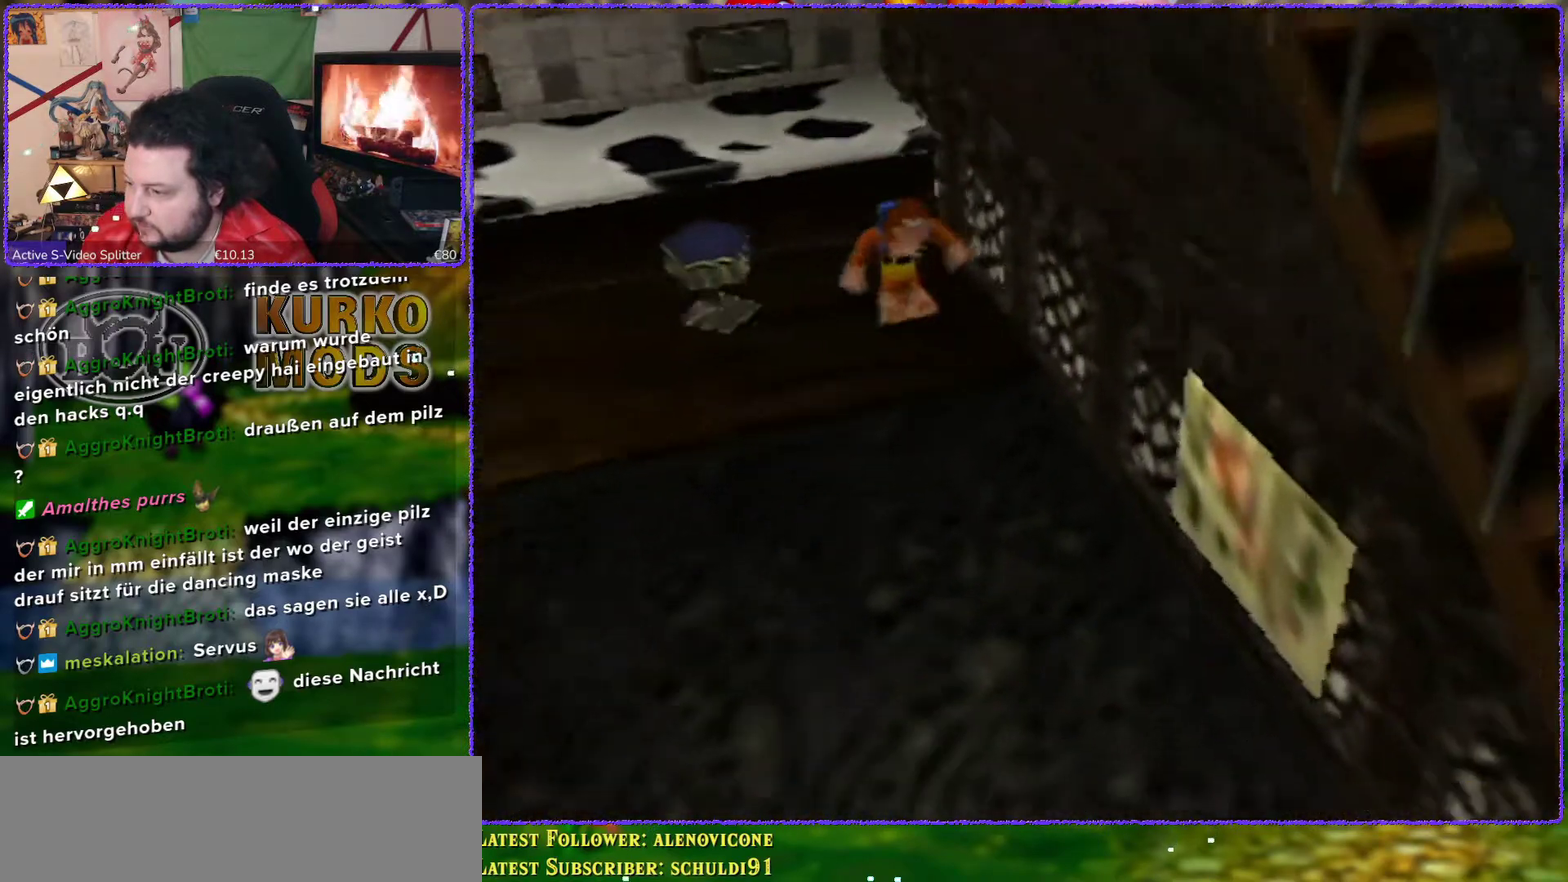
Gameplay with a controller (Nintendo layout); each line is a JSON object with the inputs held at the frame after it. "events" lists button and stick changes between this image and that frame as [ms after this image, input, new state], when the widget could be followed in between. Not read: L3 R3.
{"buttons": [], "left_stick": "down", "events": []}
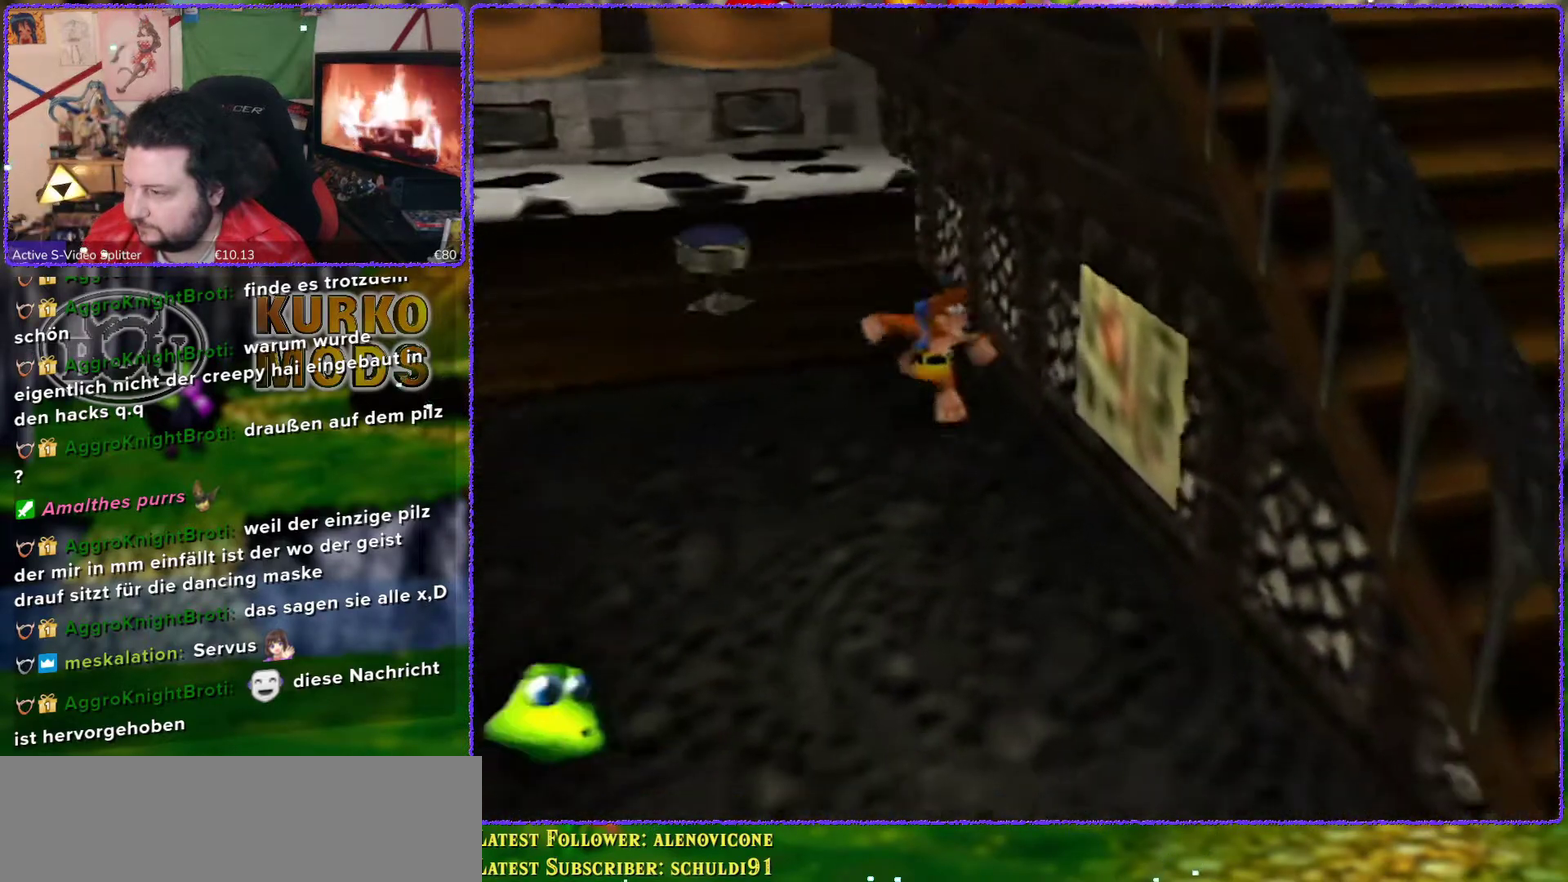
{"buttons": [], "left_stick": "down-right", "events": [[167, "left_stick", "down-right"]]}
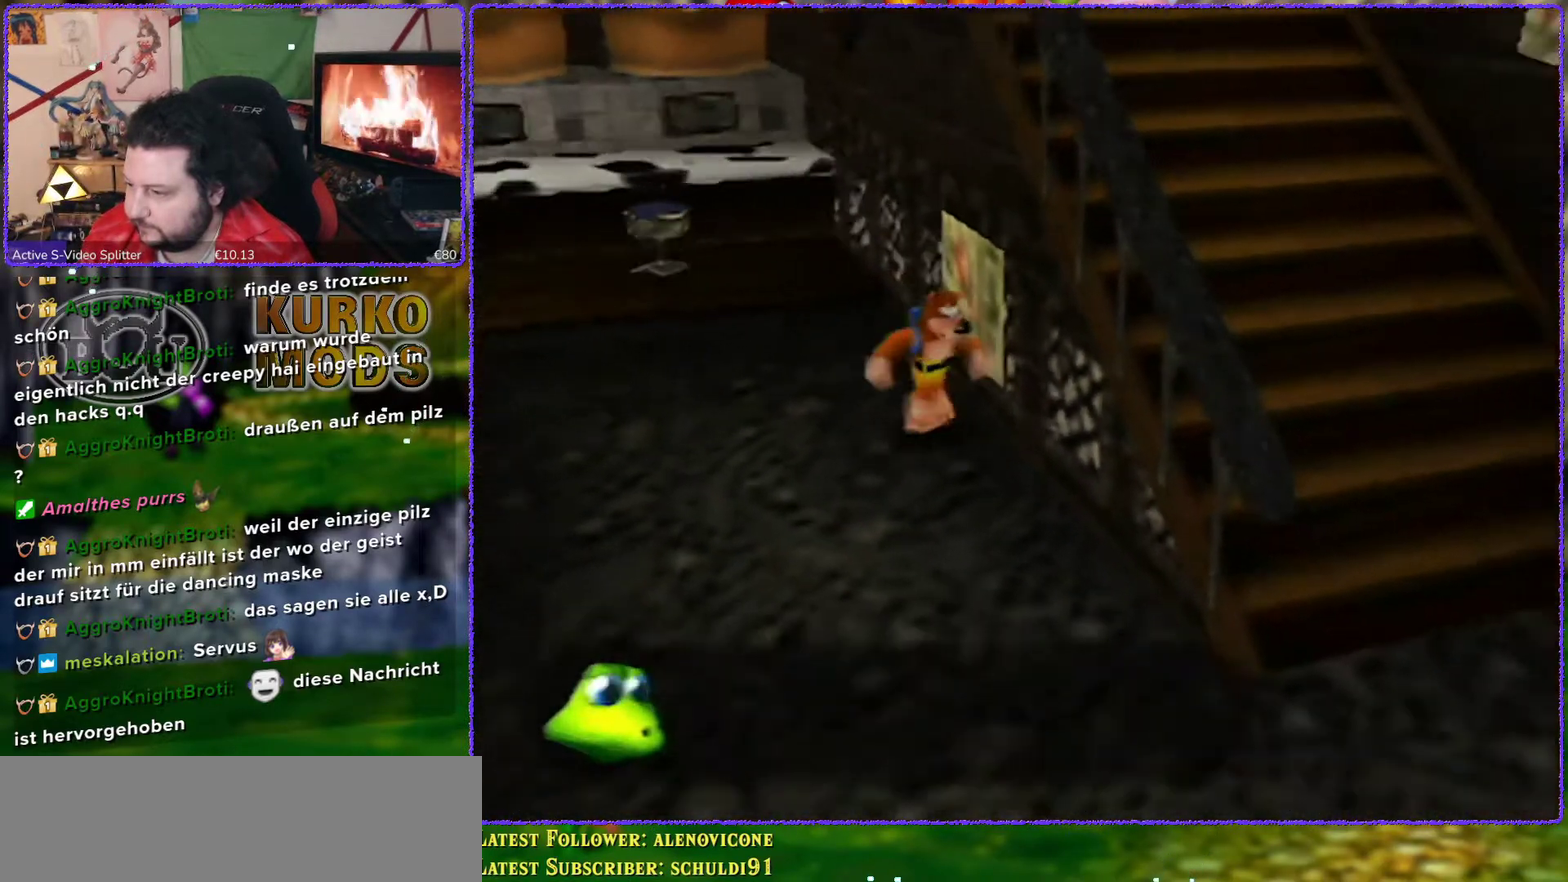
{"buttons": ["A"], "left_stick": "right", "events": [[250, "A", "down"], [383, "left_stick", "right"]]}
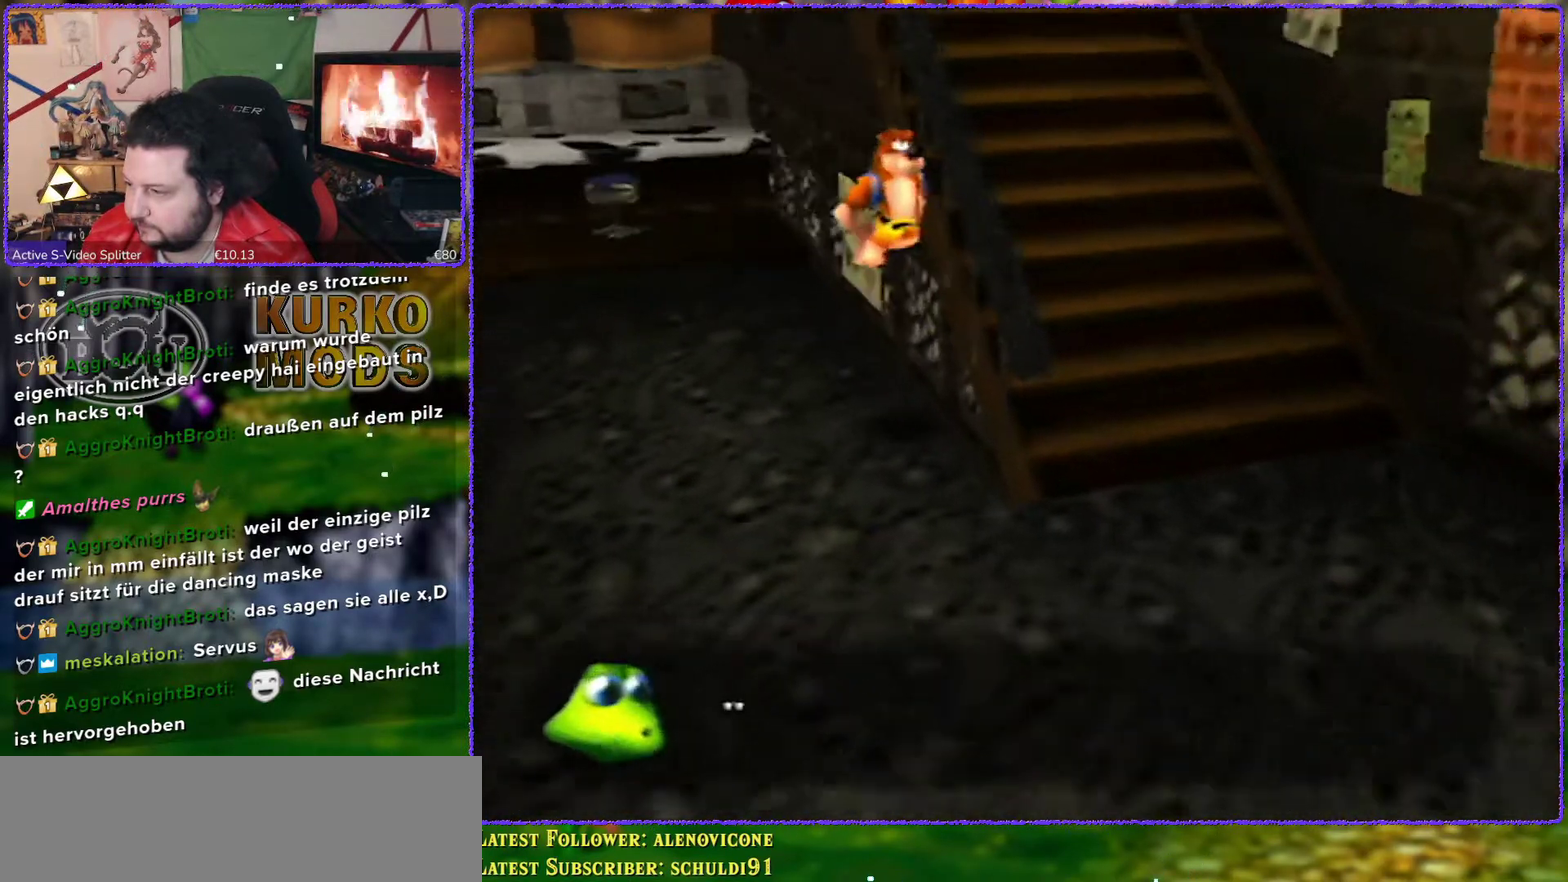
{"buttons": [], "left_stick": "down-right", "events": [[167, "left_stick", "up-right"], [417, "A", "up"], [433, "left_stick", "down-right"]]}
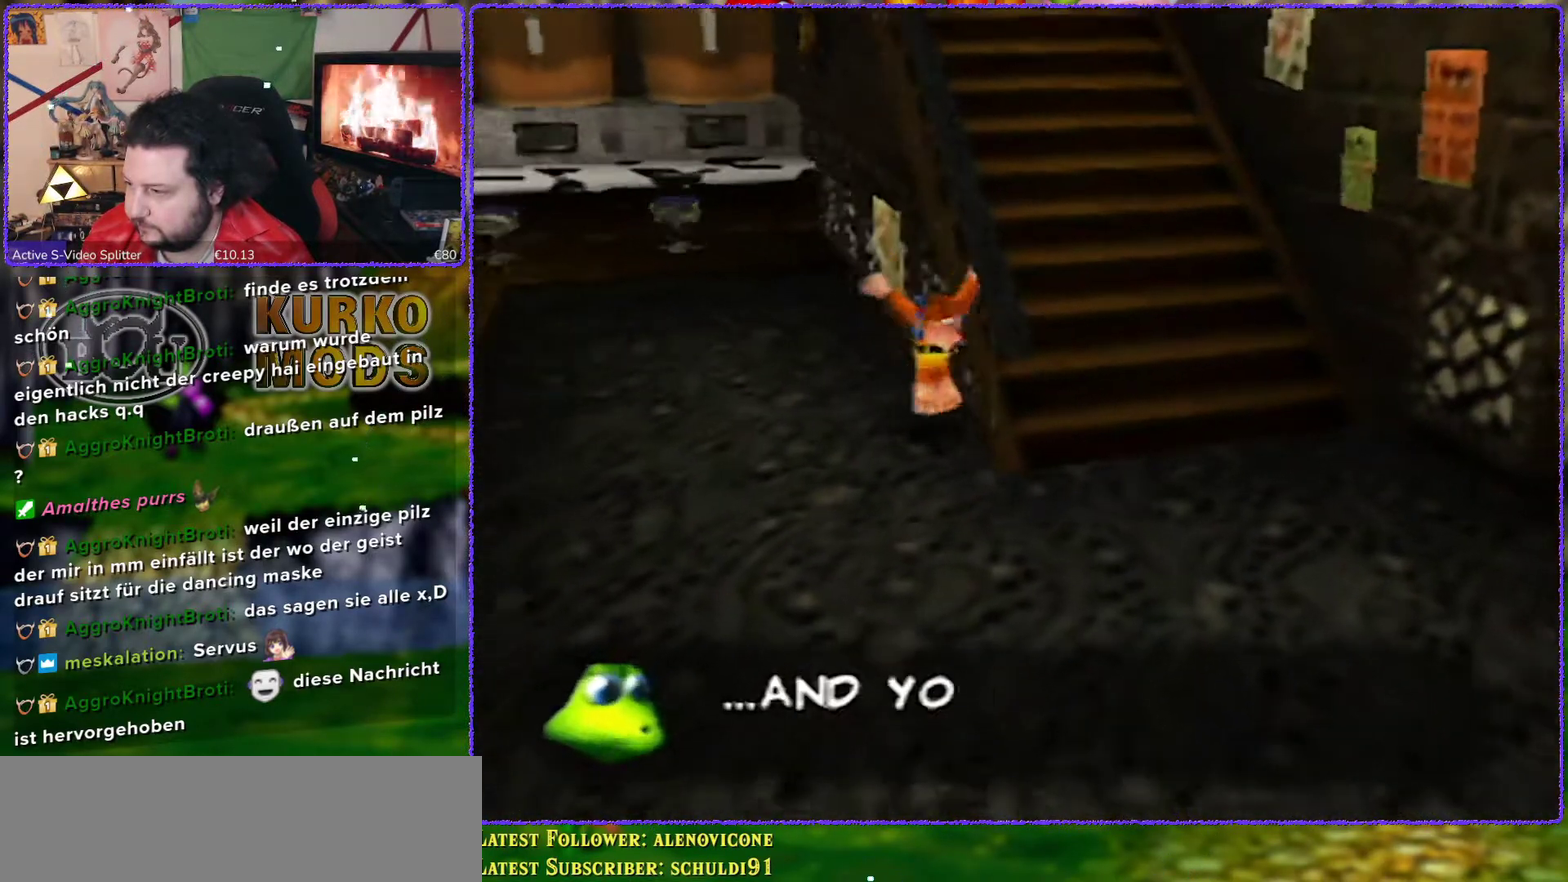
{"buttons": [], "left_stick": "right", "events": [[67, "left_stick", "down"], [350, "left_stick", "down-right"], [433, "left_stick", "right"]]}
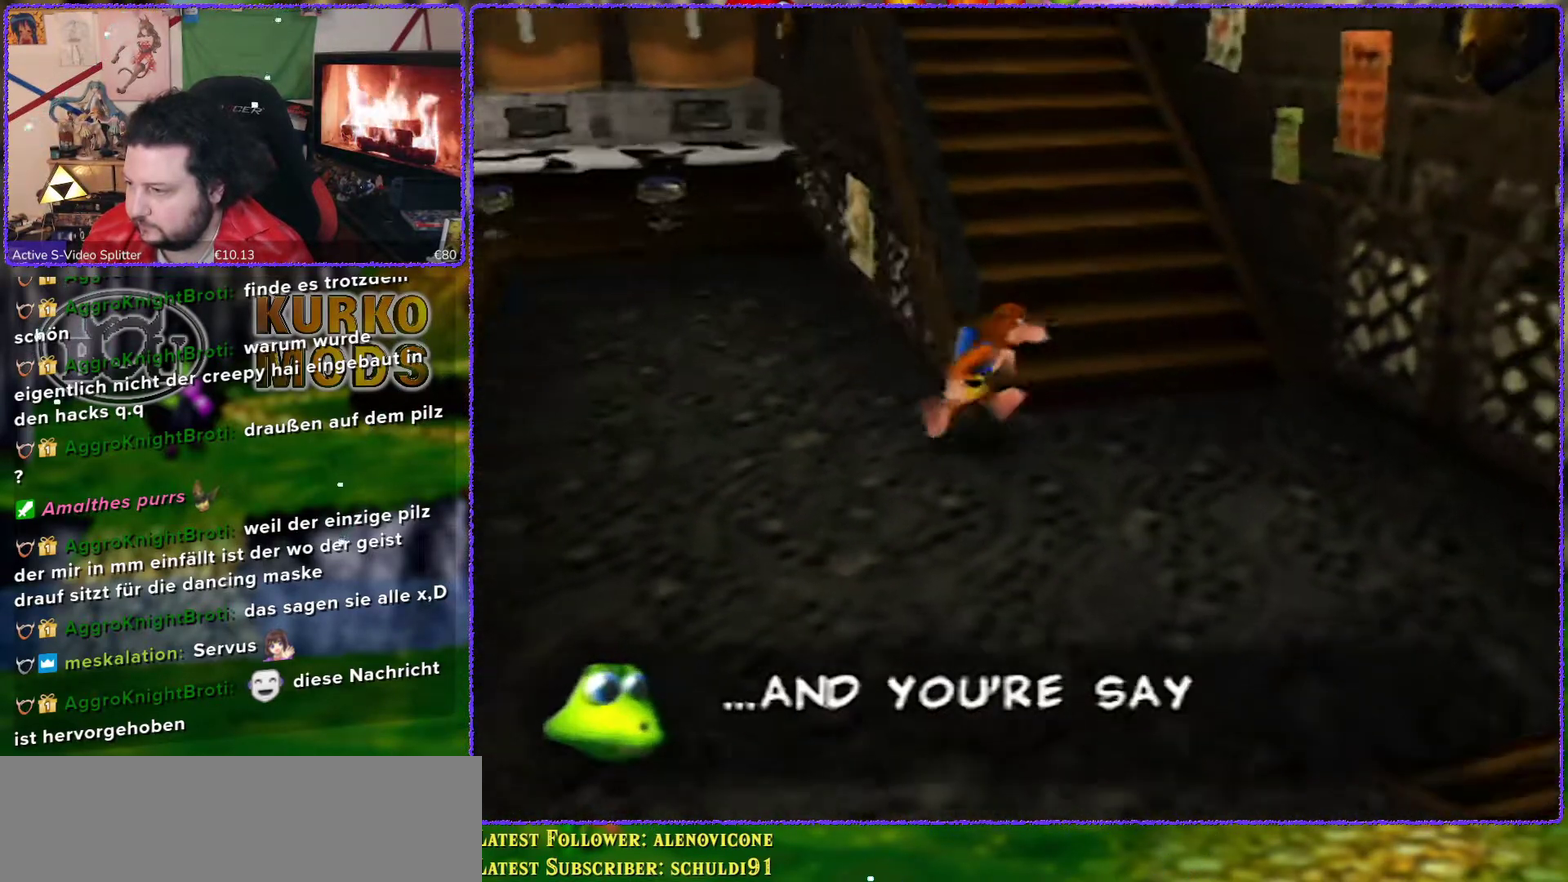
{"buttons": ["A"], "left_stick": "up", "events": [[33, "left_stick", "up-right"], [250, "left_stick", "up"], [467, "A", "down"]]}
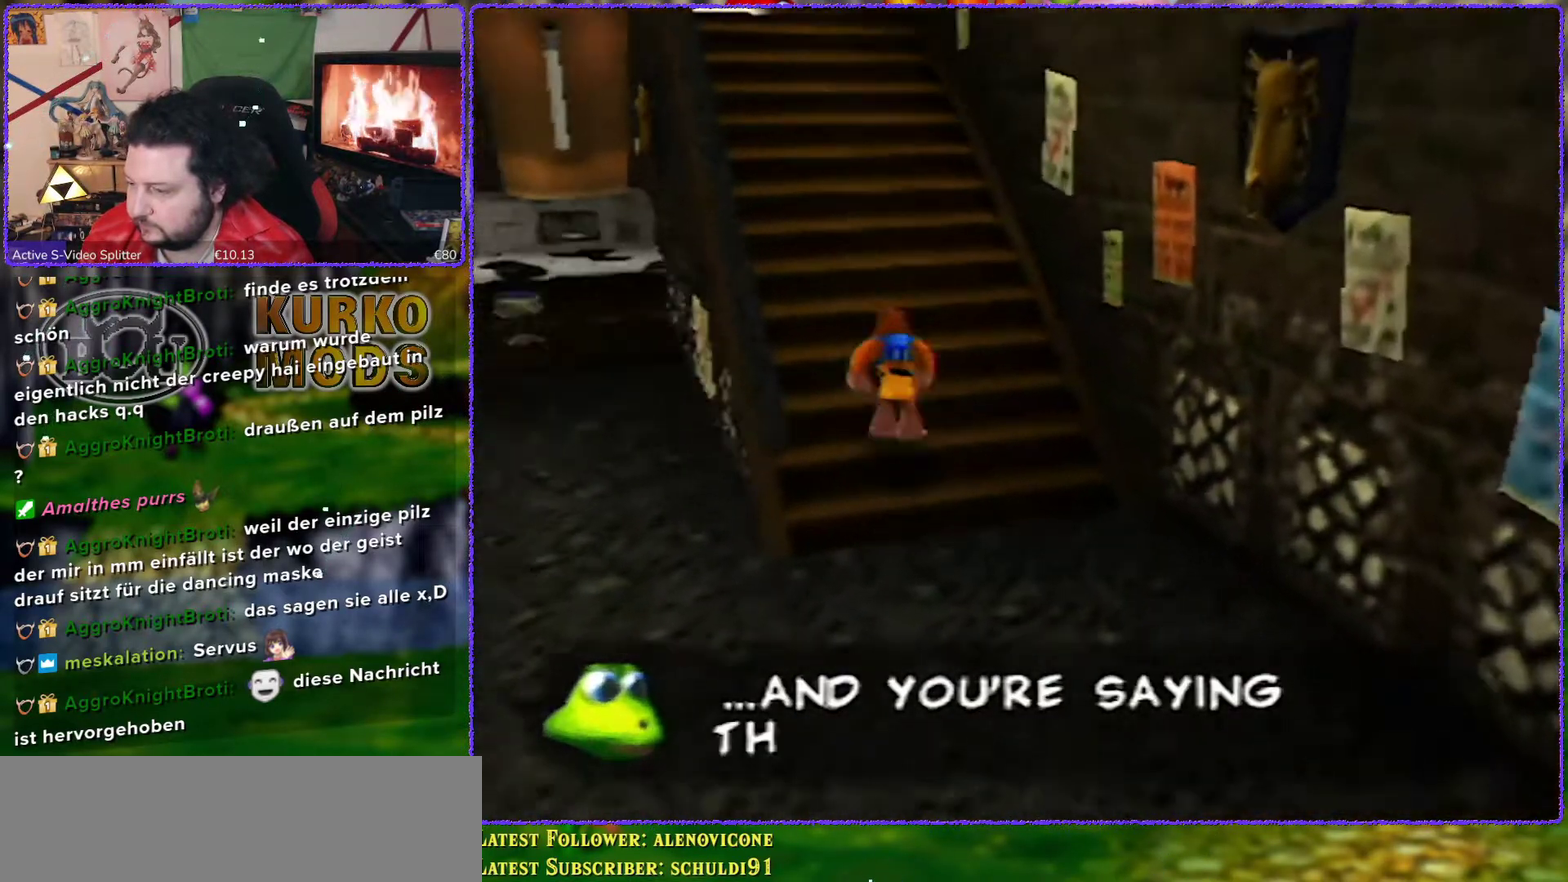
{"buttons": [], "left_stick": "up", "events": [[467, "A", "up"]]}
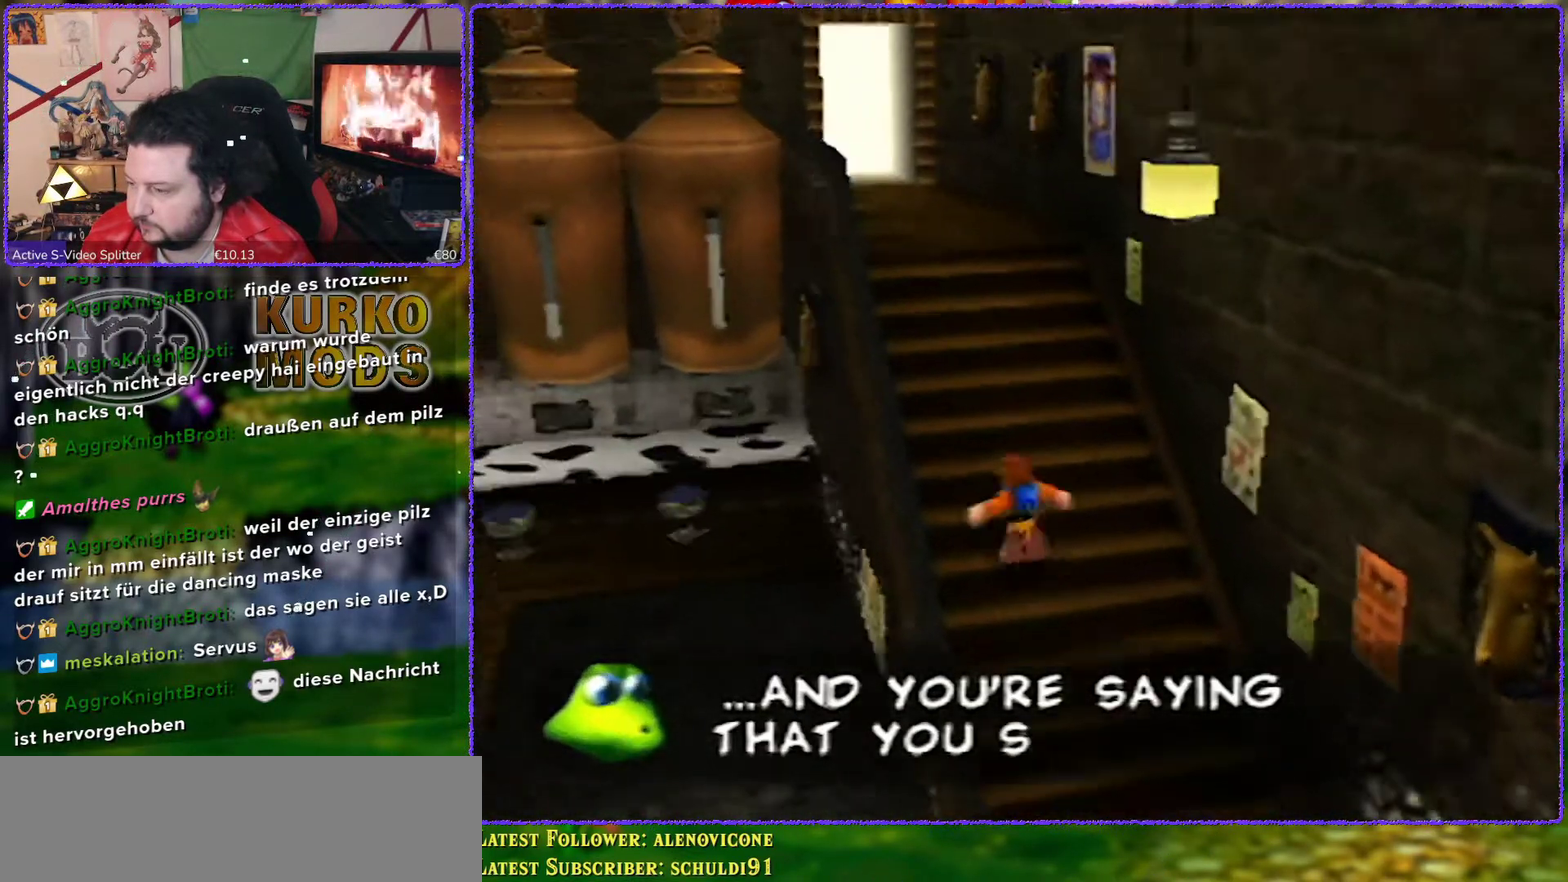
{"buttons": ["A"], "left_stick": "up-left", "events": [[133, "left_stick", "up-left"], [250, "A", "down"]]}
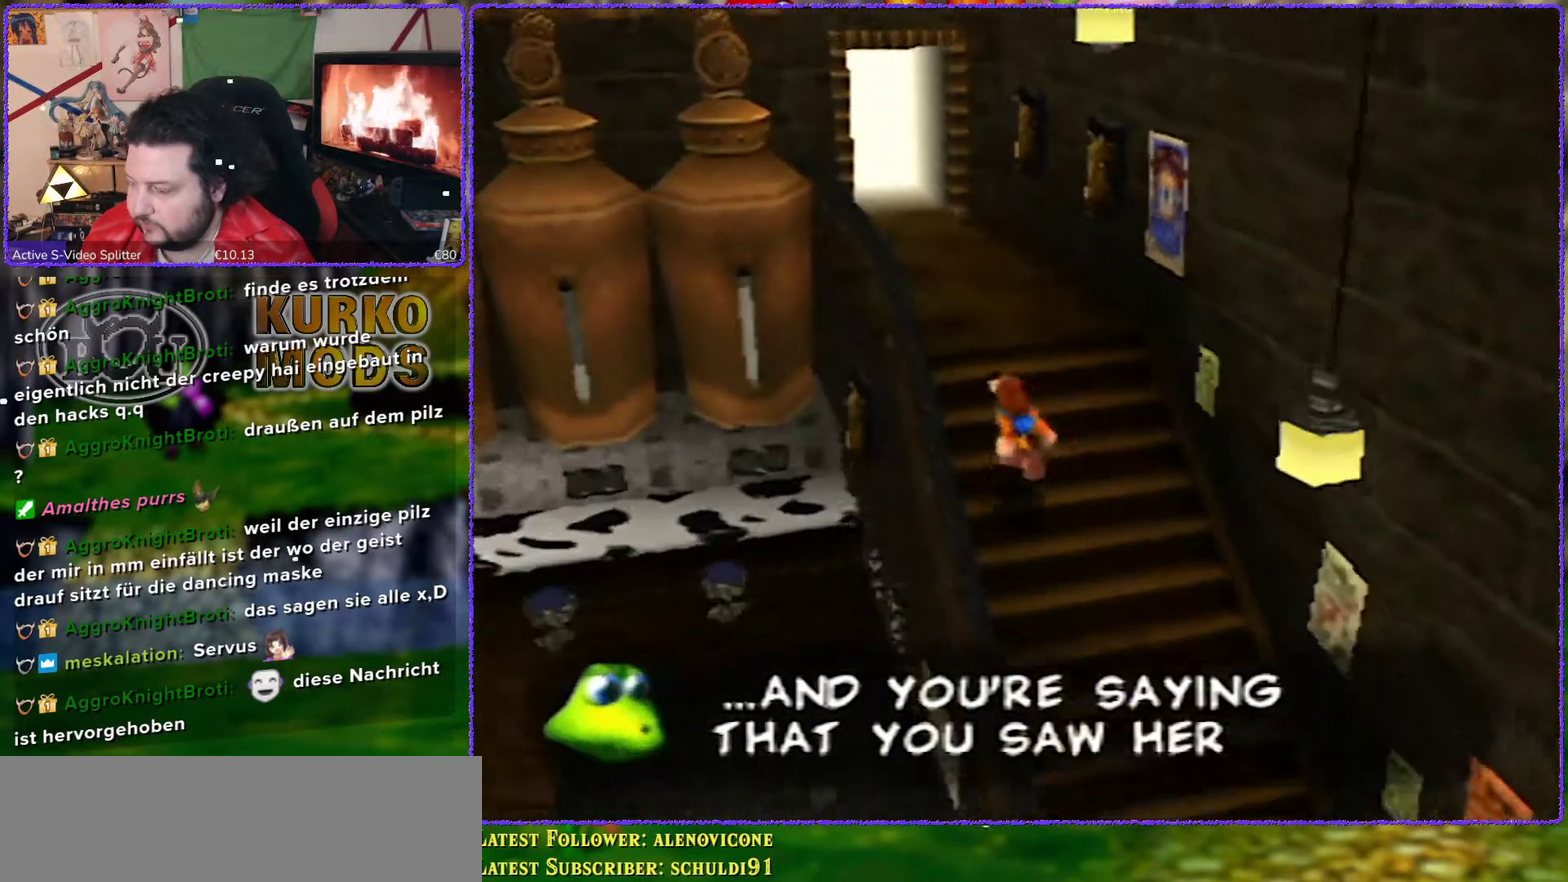
{"buttons": [], "left_stick": "up", "events": [[33, "left_stick", "up"], [100, "A", "up"], [250, "C_RIGHT", "down"], [383, "C_RIGHT", "up"]]}
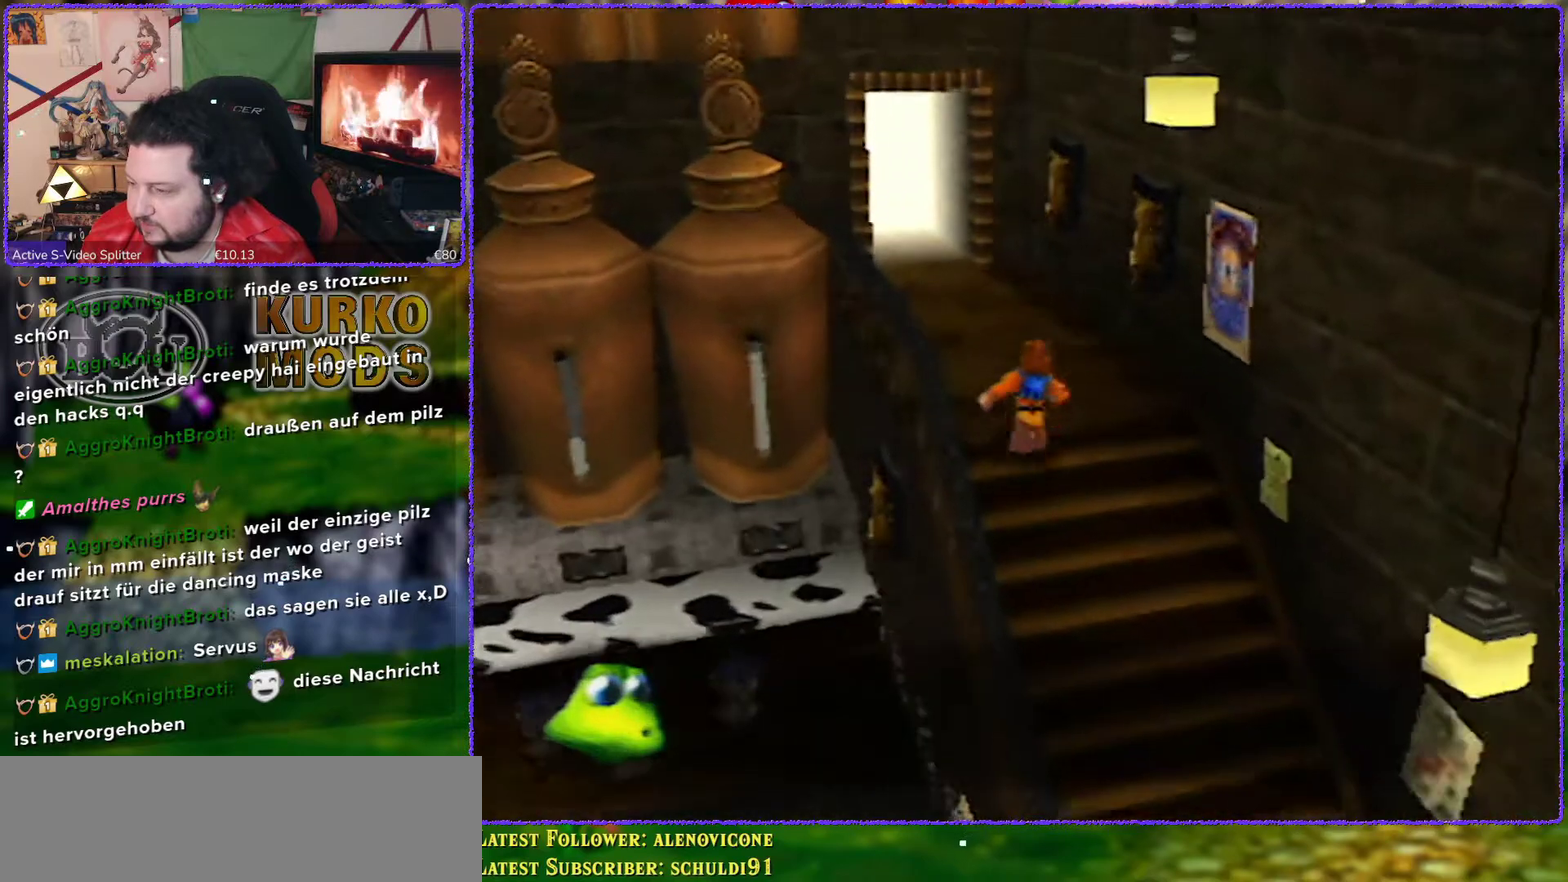
{"buttons": [], "left_stick": "up", "events": []}
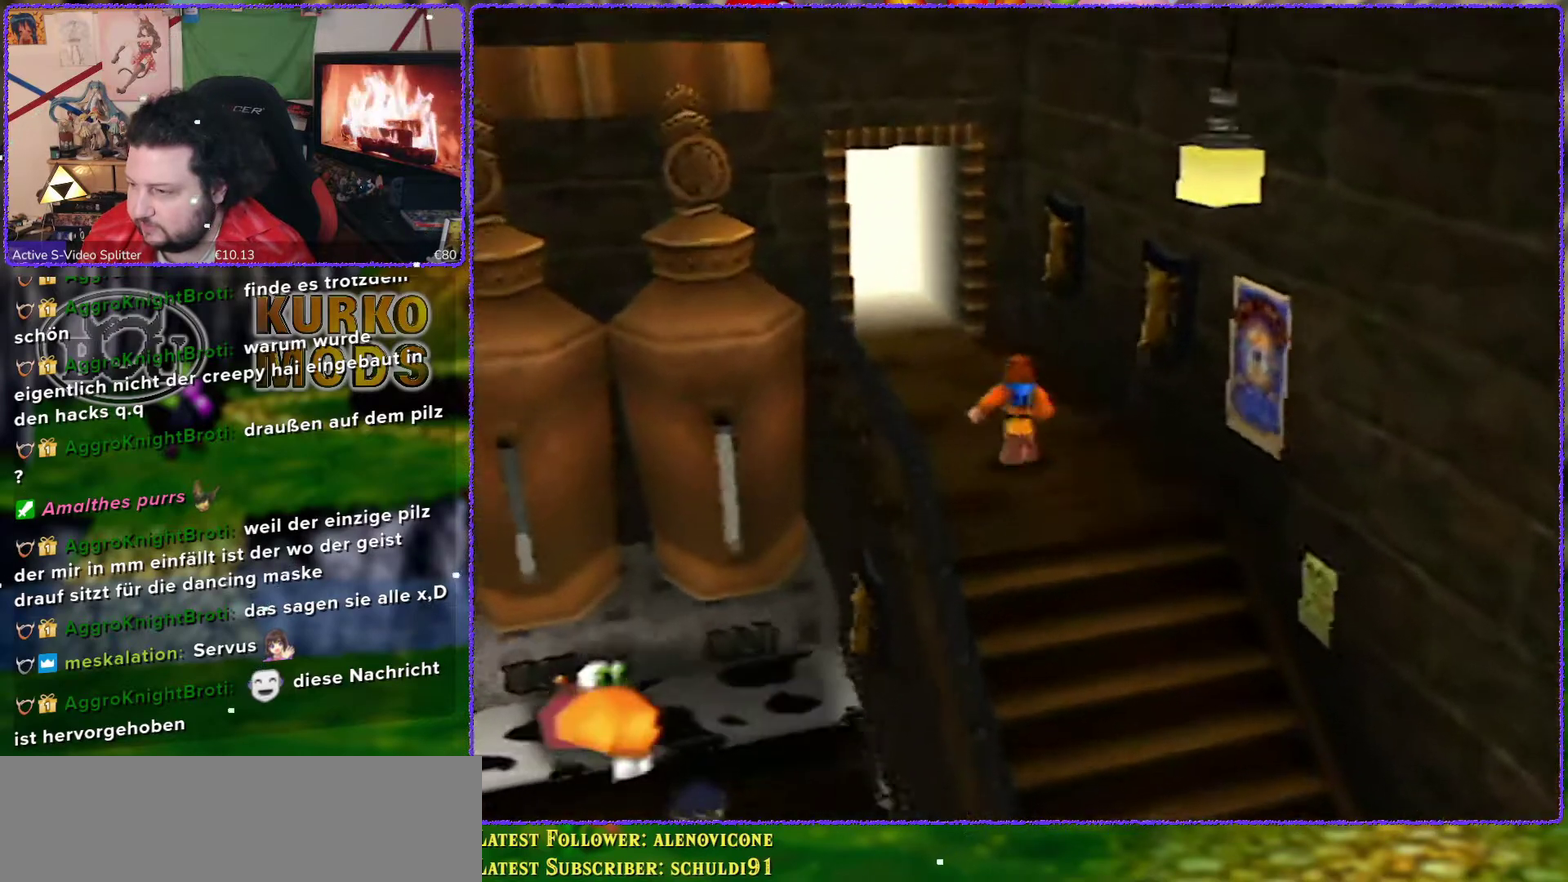
{"buttons": ["A"], "left_stick": "left", "events": [[183, "left_stick", "up-left"], [450, "left_stick", "left"], [467, "A", "down"]]}
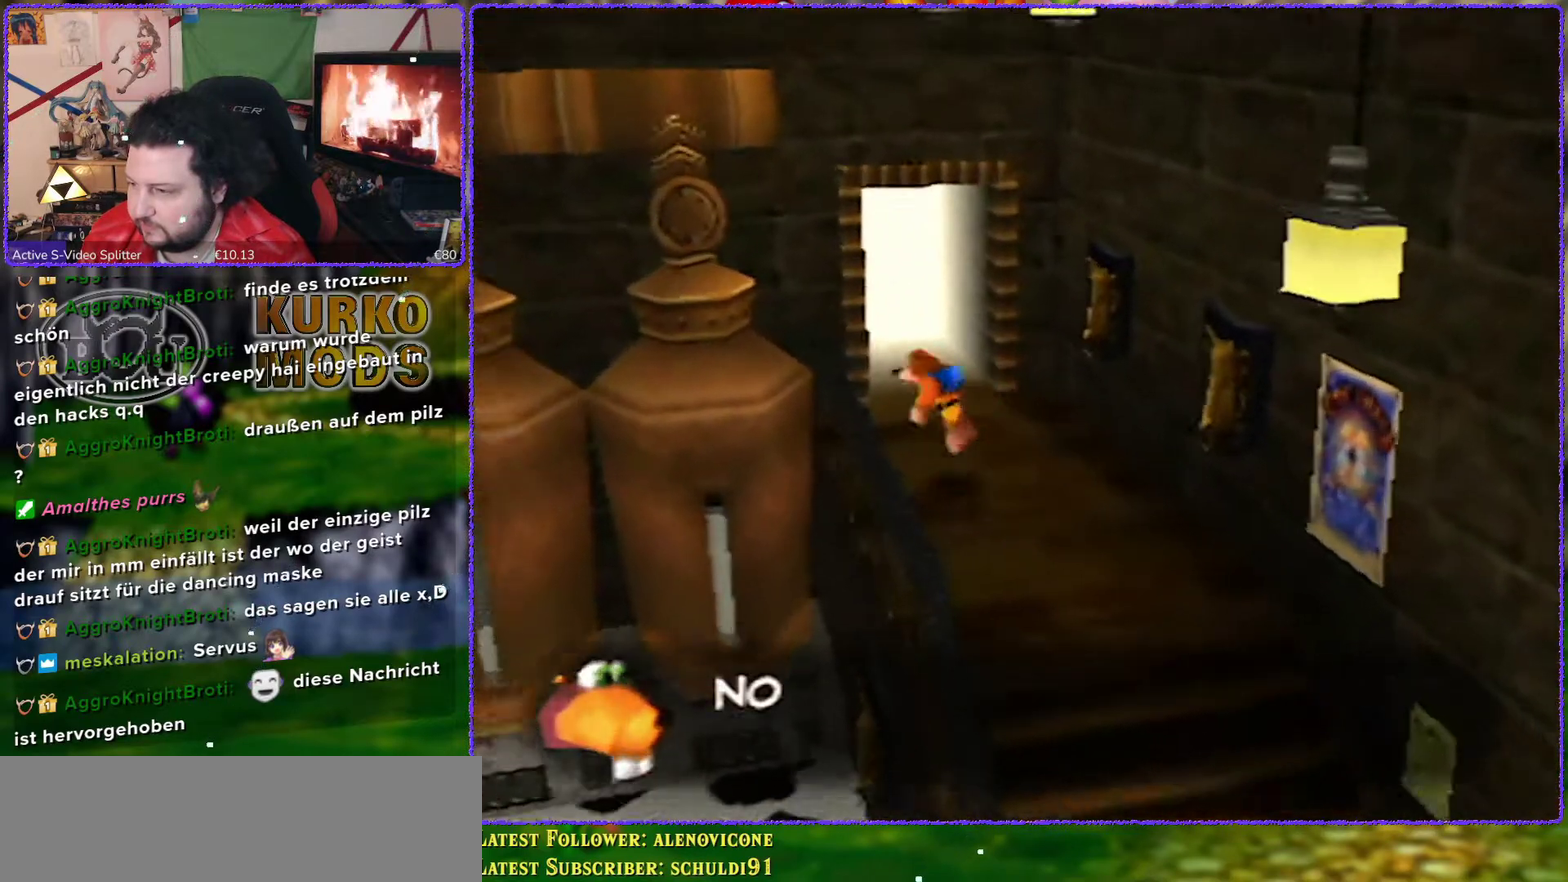
{"buttons": [], "left_stick": "up-left", "events": [[167, "left_stick", "up-left"], [500, "A", "up"]]}
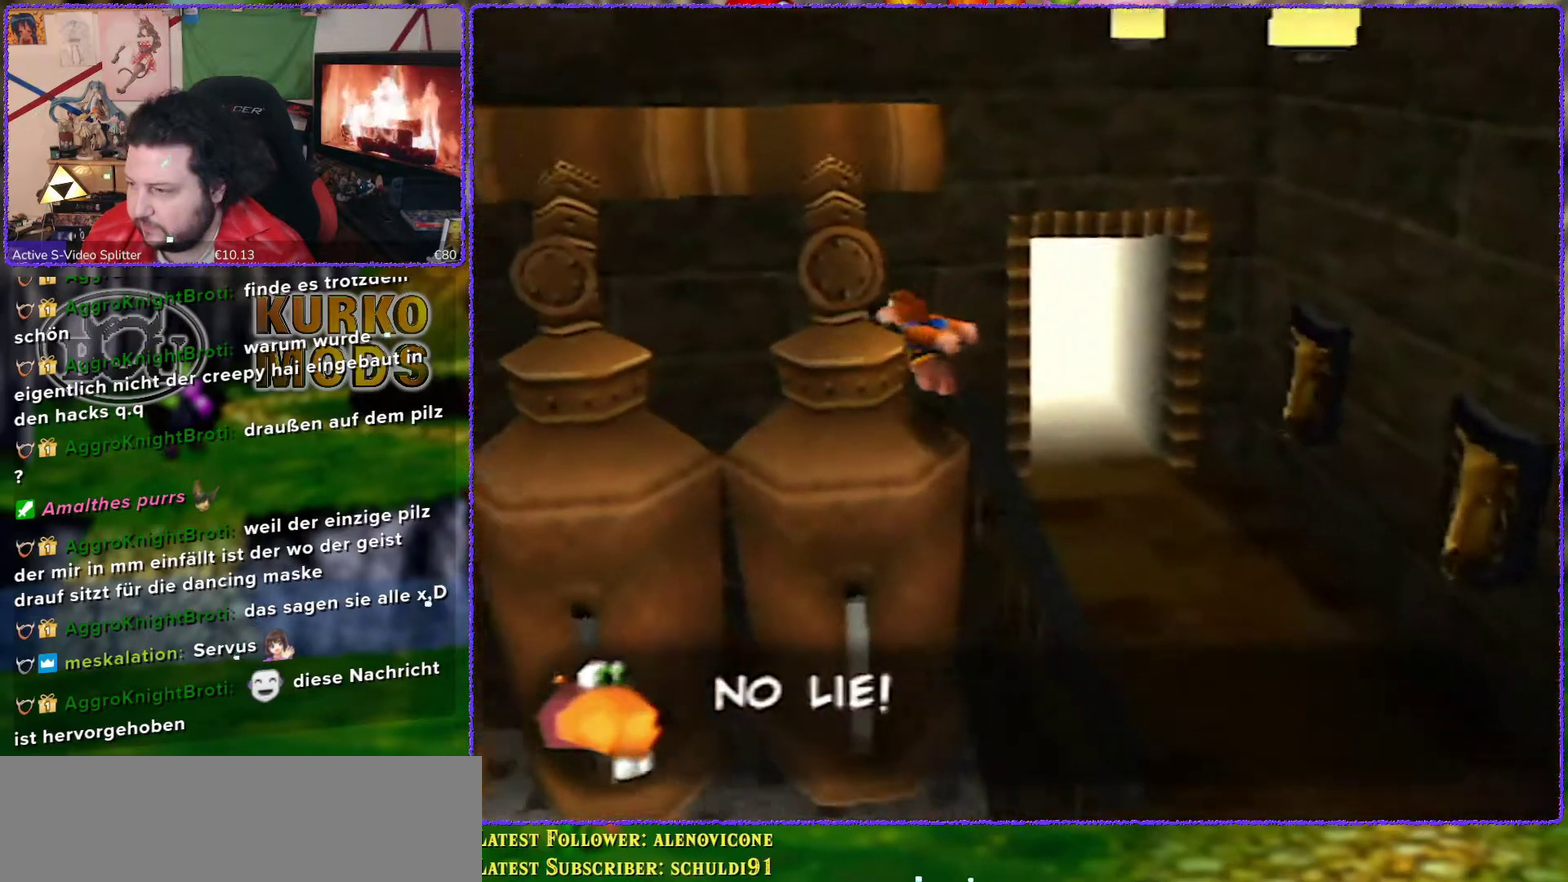
{"buttons": ["Z"], "left_stick": "center", "events": [[117, "left_stick", "up"], [167, "left_stick", "center"], [433, "Z", "down"]]}
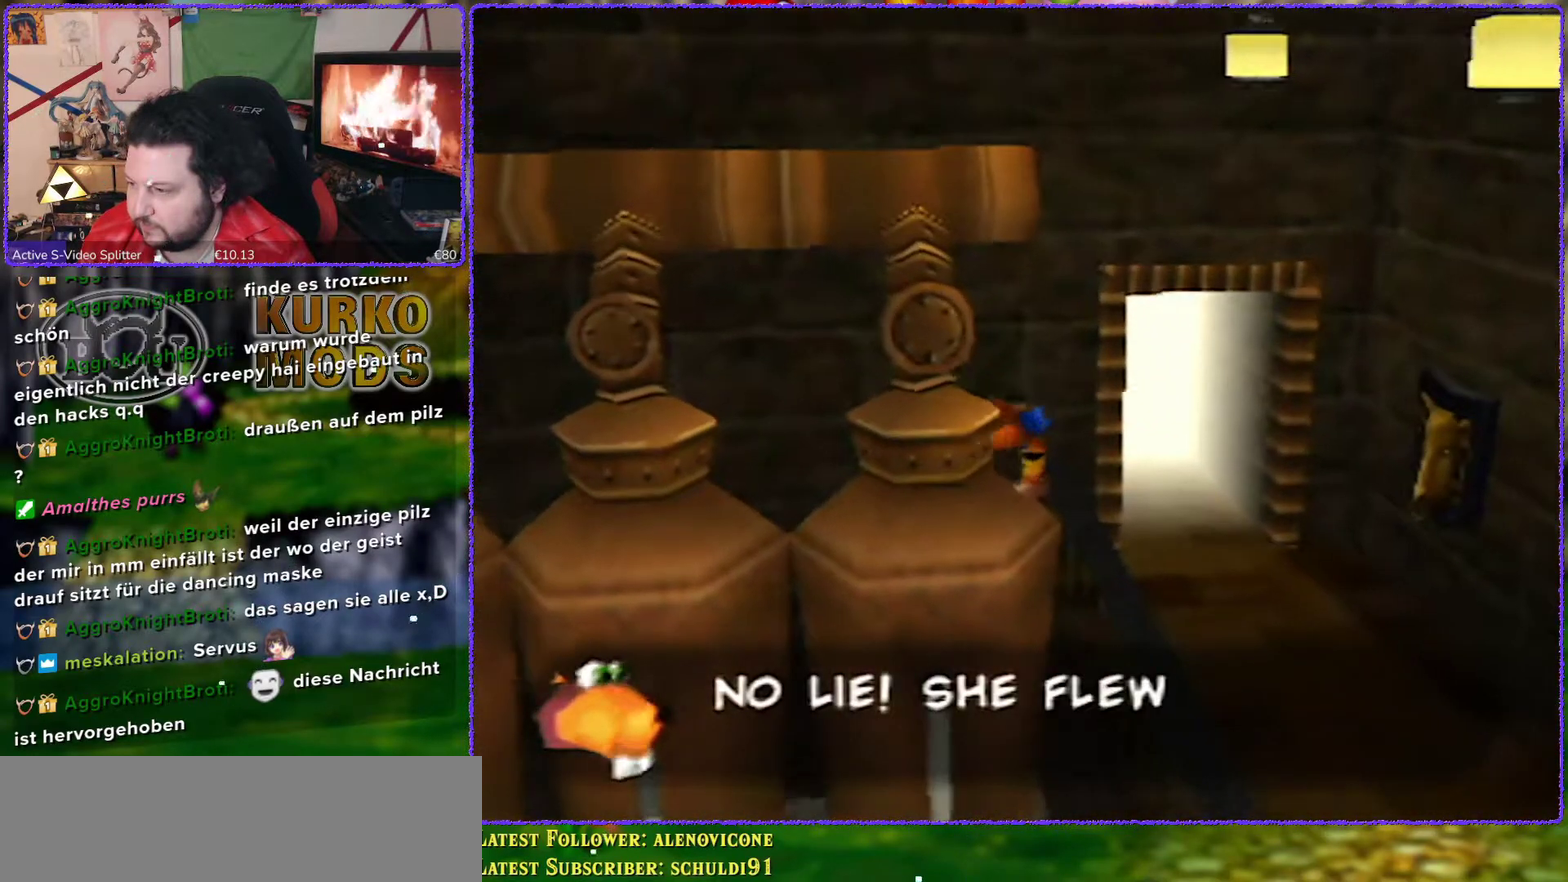
{"buttons": ["A", "Z"], "left_stick": "left", "events": [[100, "A", "down"], [450, "left_stick", "left"]]}
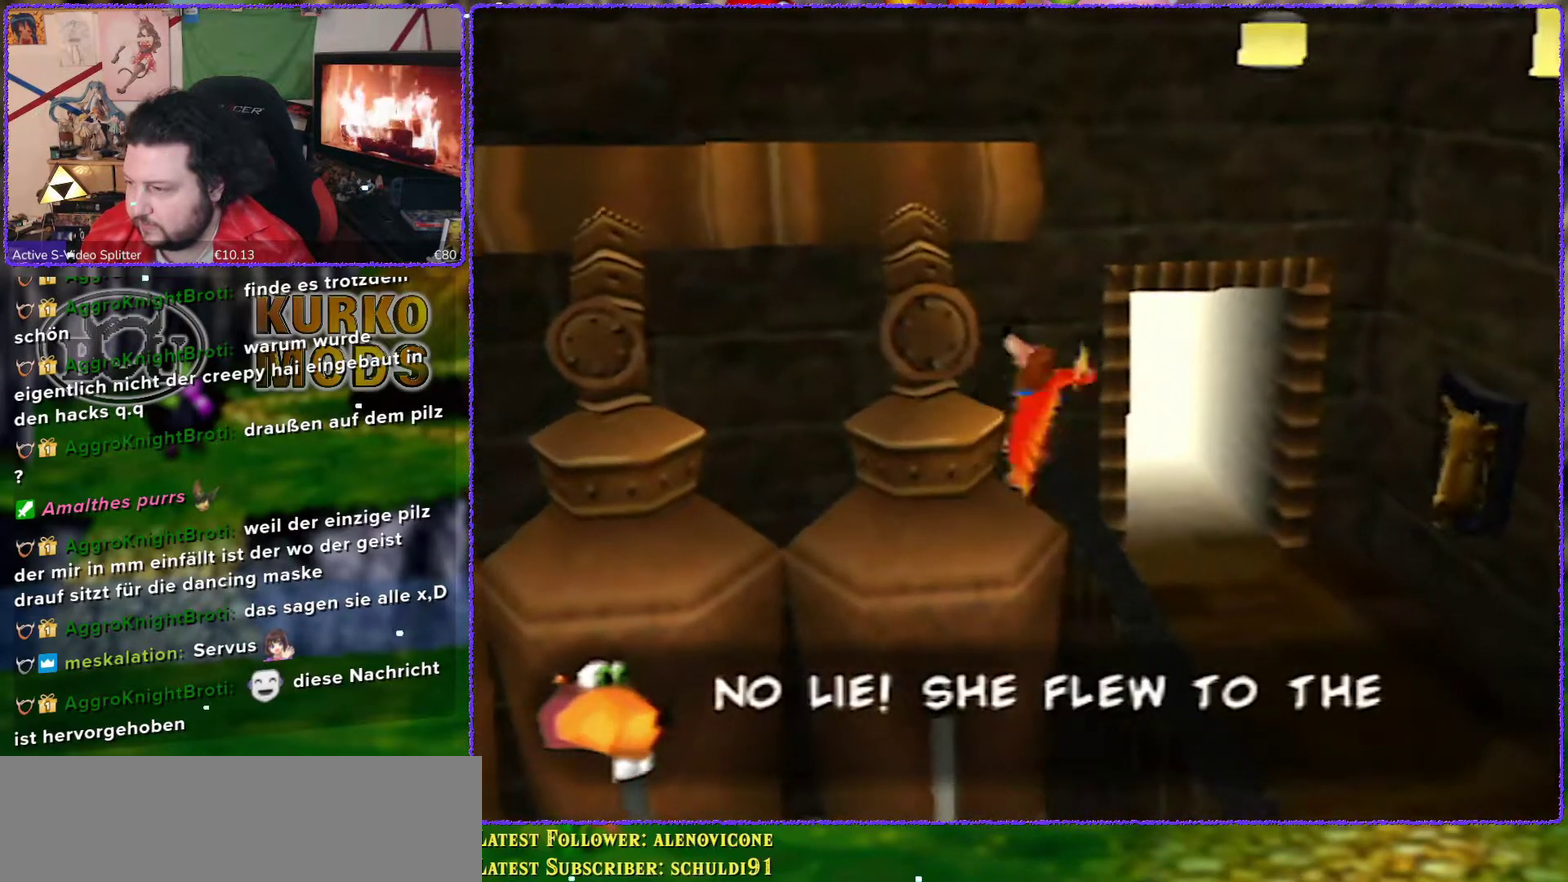
{"buttons": ["A", "Z"], "left_stick": "up-left", "events": [[233, "left_stick", "up-left"]]}
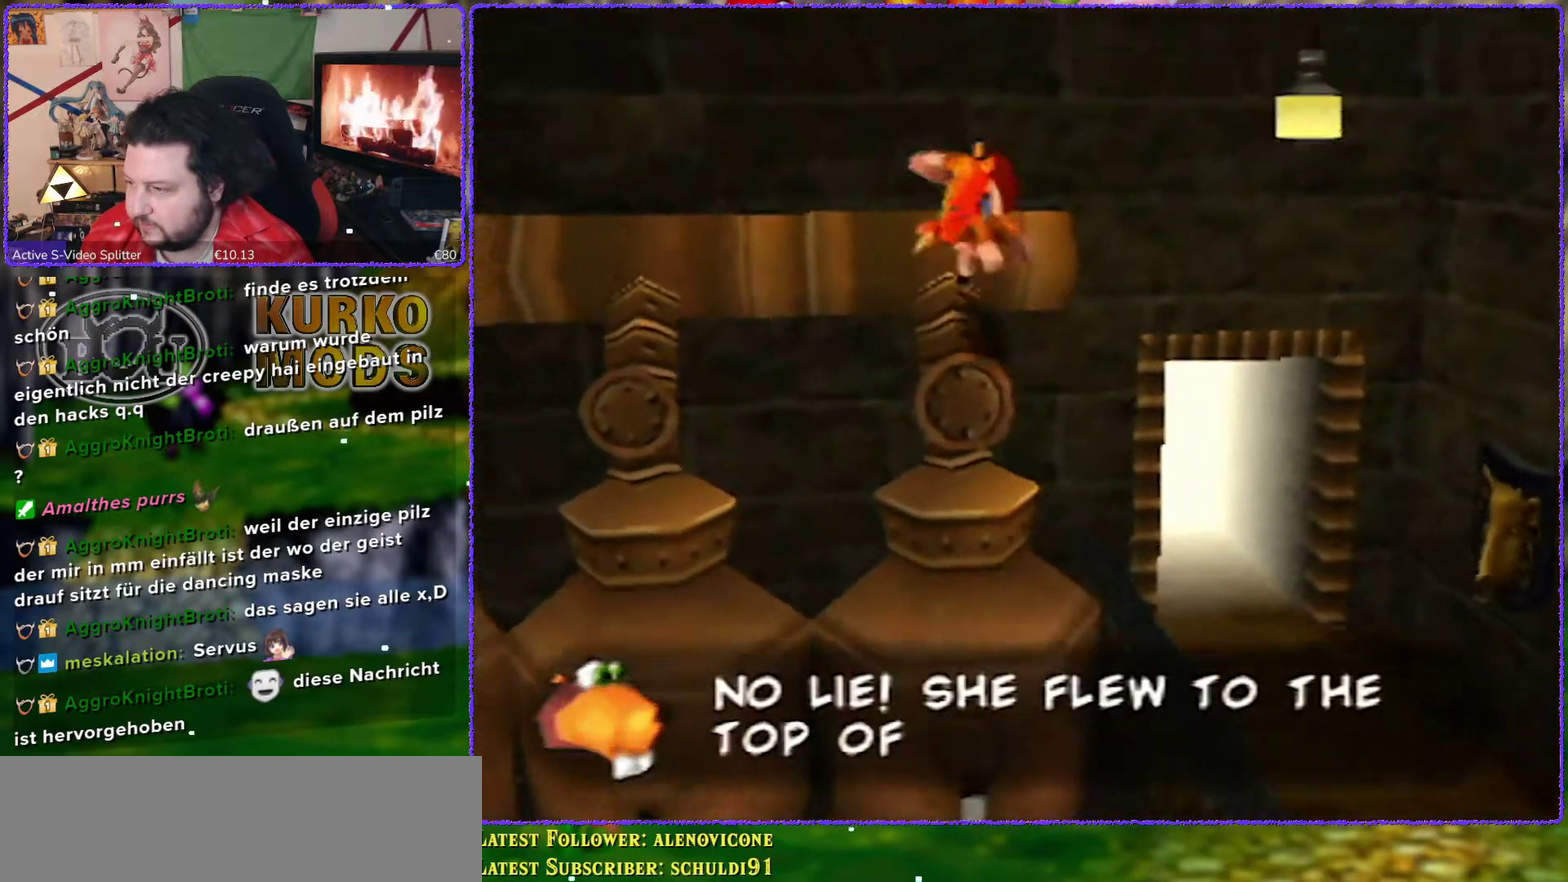
{"buttons": [], "left_stick": "up", "events": [[67, "left_stick", "up"], [167, "Z", "up"], [167, "left_stick", "up-right"], [183, "A", "up"], [433, "left_stick", "up"]]}
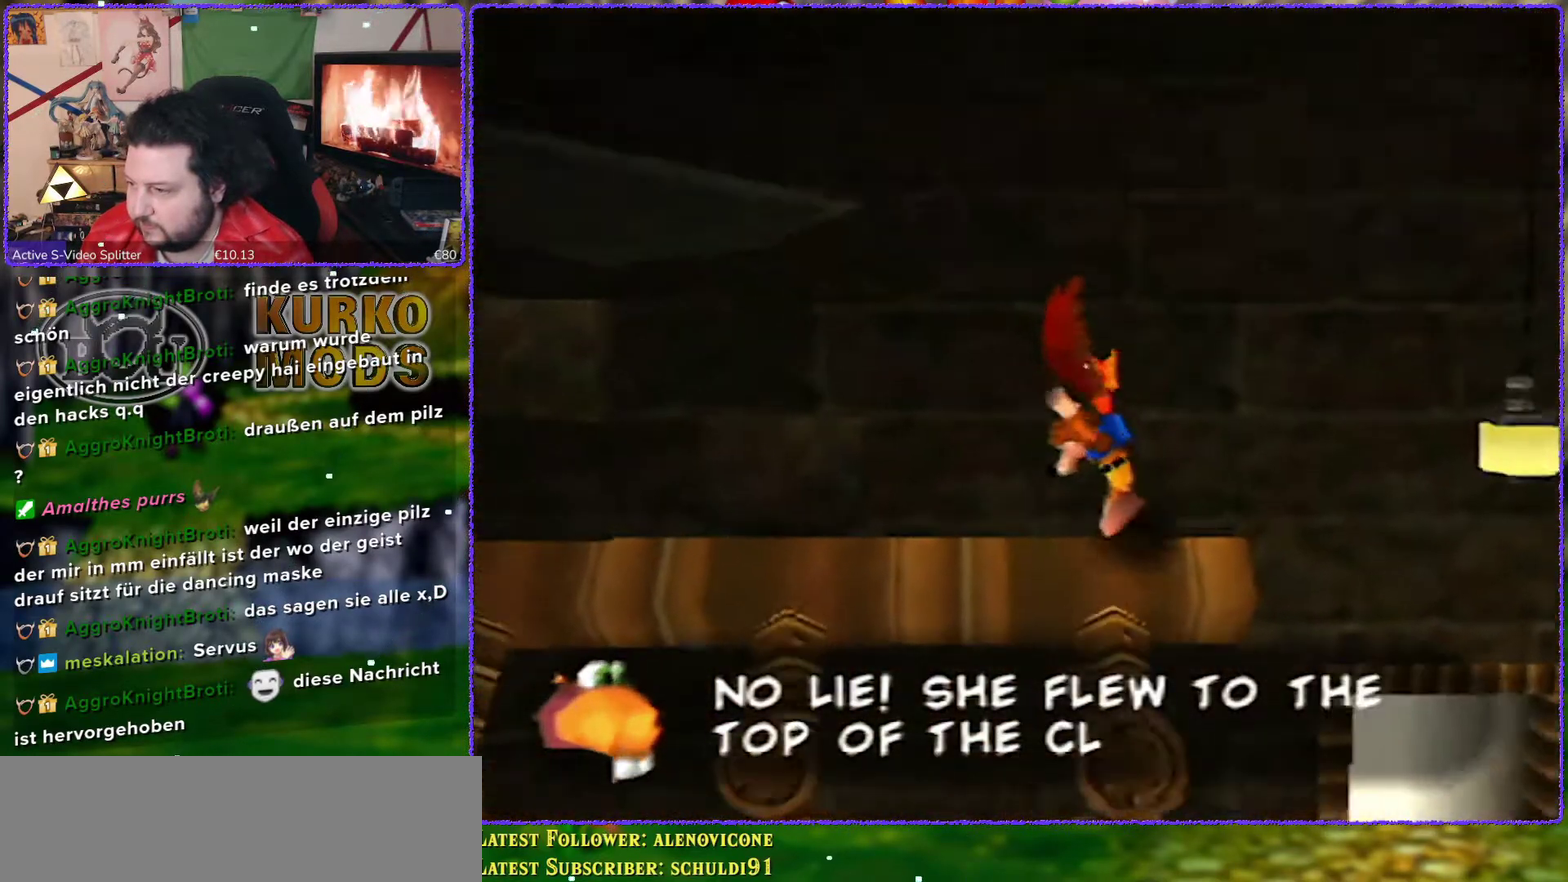
{"buttons": [], "left_stick": "up-right", "events": [[150, "left_stick", "center"], [467, "left_stick", "up-right"]]}
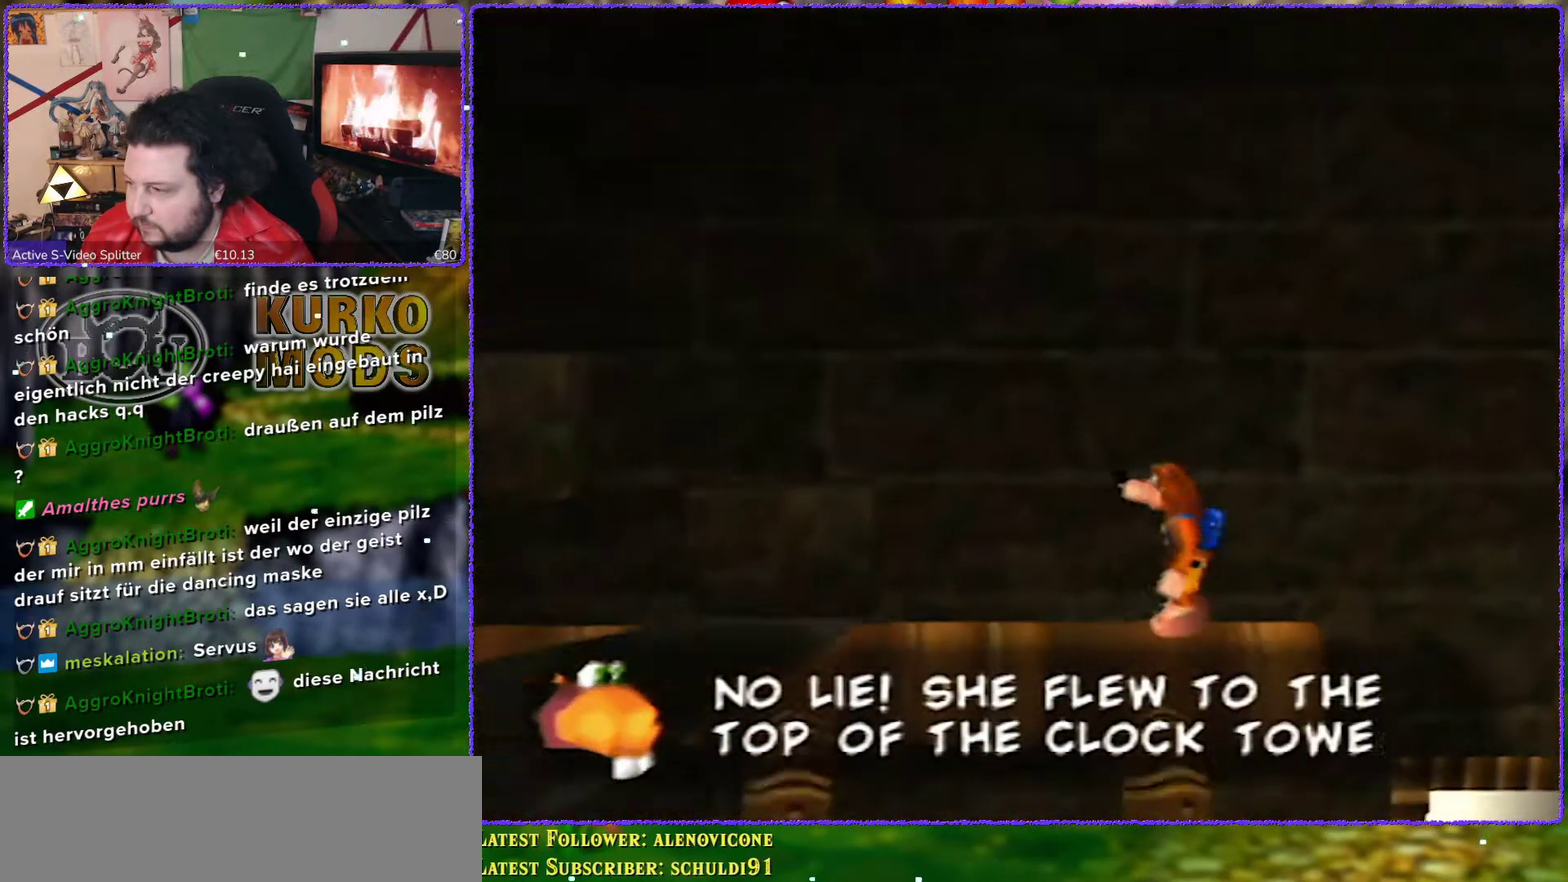
{"buttons": [], "left_stick": "left", "events": [[133, "left_stick", "up"], [200, "left_stick", "up-left"], [283, "left_stick", "left"]]}
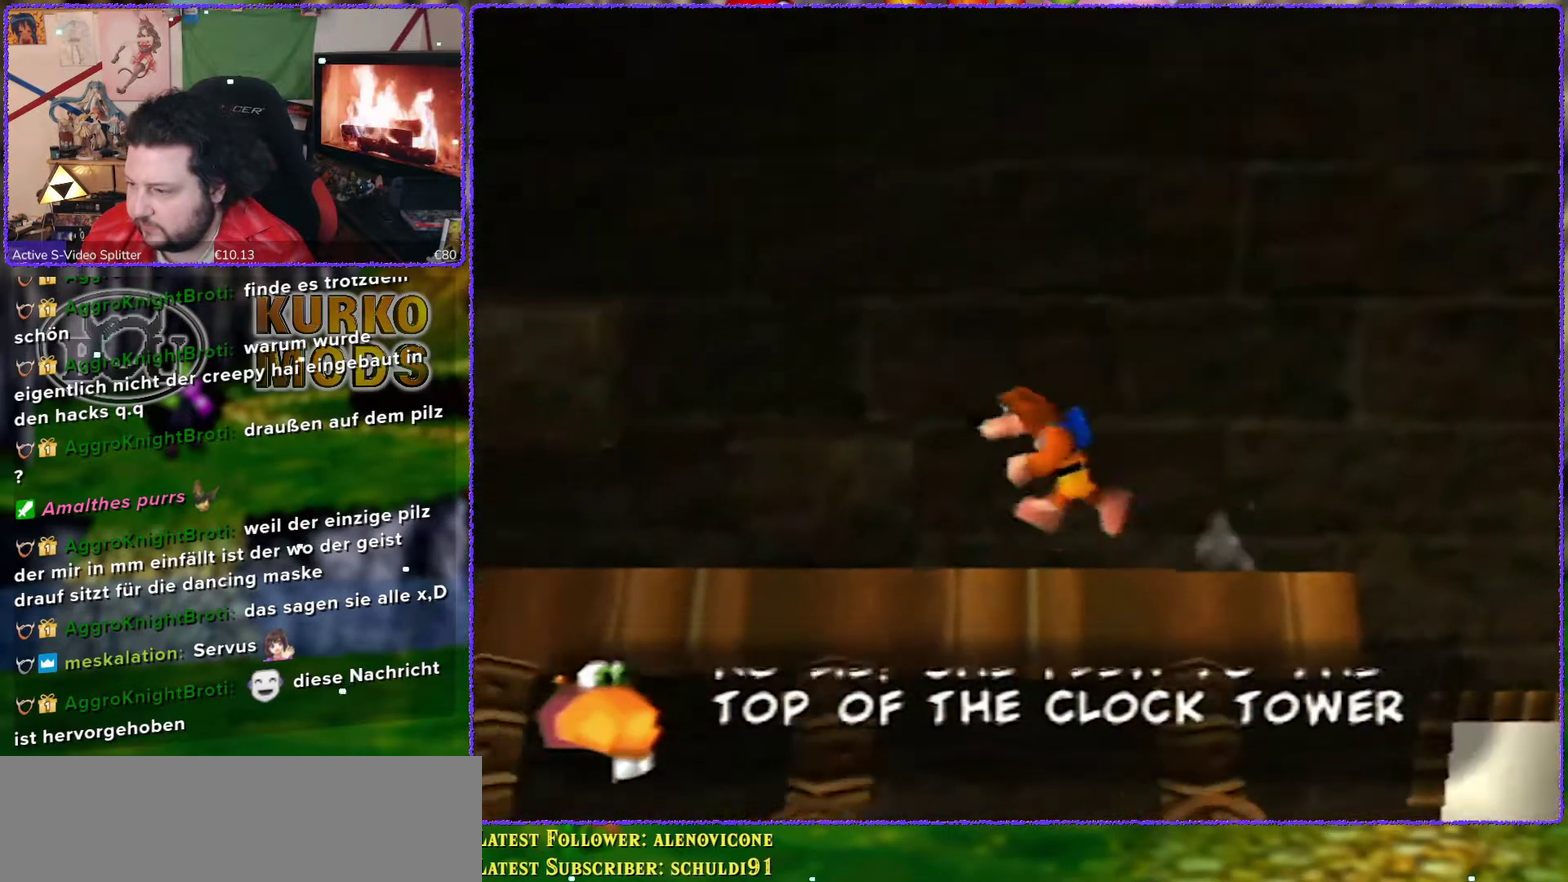
{"buttons": [], "left_stick": "center", "events": [[33, "A", "down"], [100, "left_stick", "up-left"], [200, "A", "up"], [350, "left_stick", "center"]]}
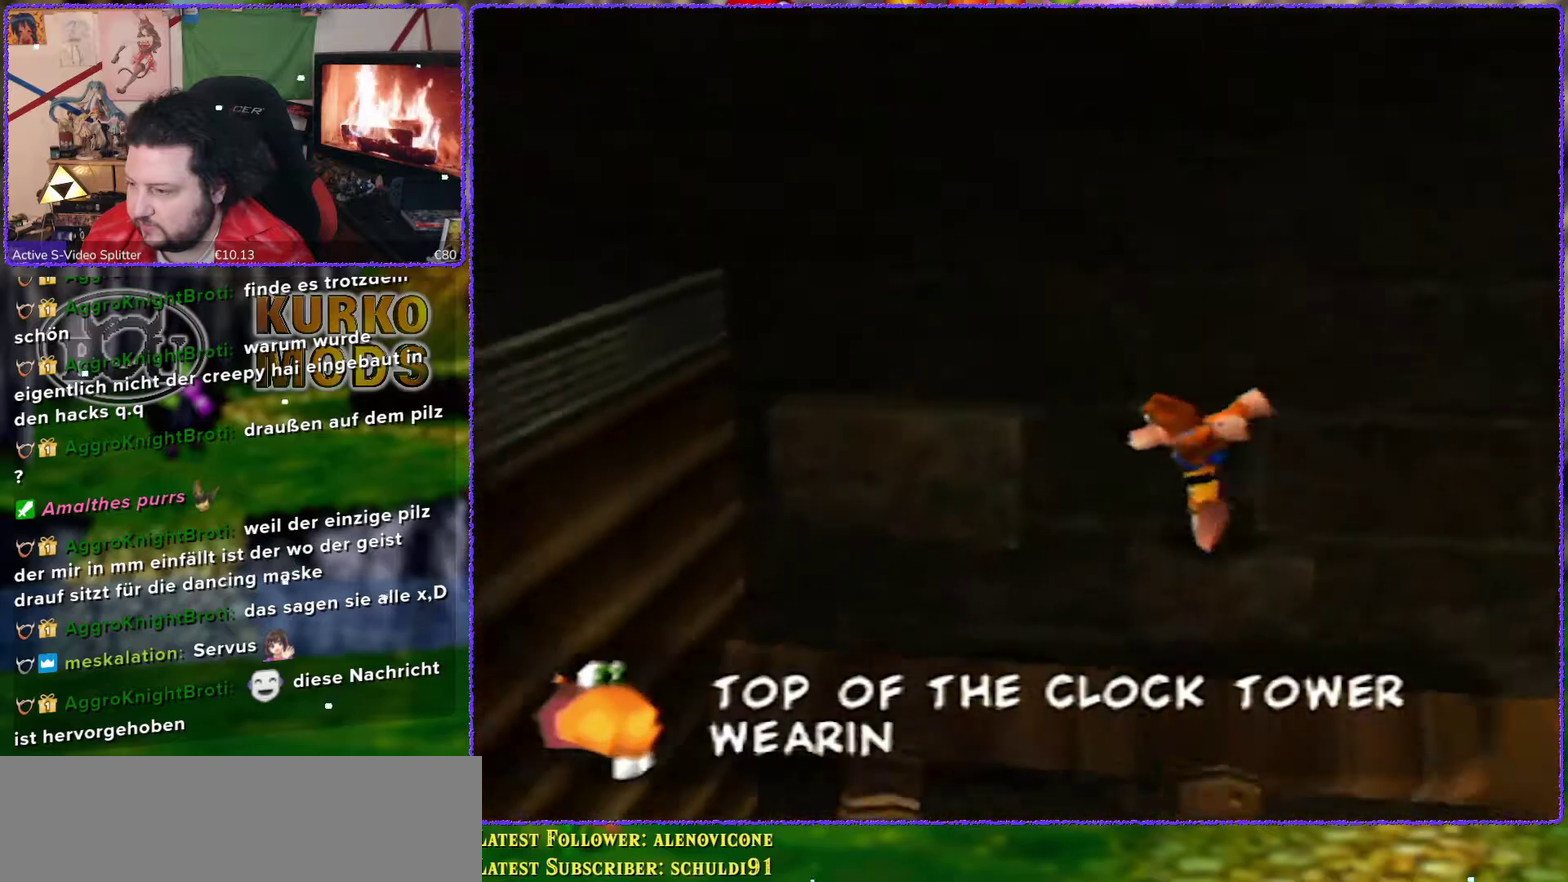
{"buttons": [], "left_stick": "center", "events": [[83, "left_stick", "left"], [167, "A", "down"], [367, "A", "up"], [400, "left_stick", "up-left"], [467, "left_stick", "center"]]}
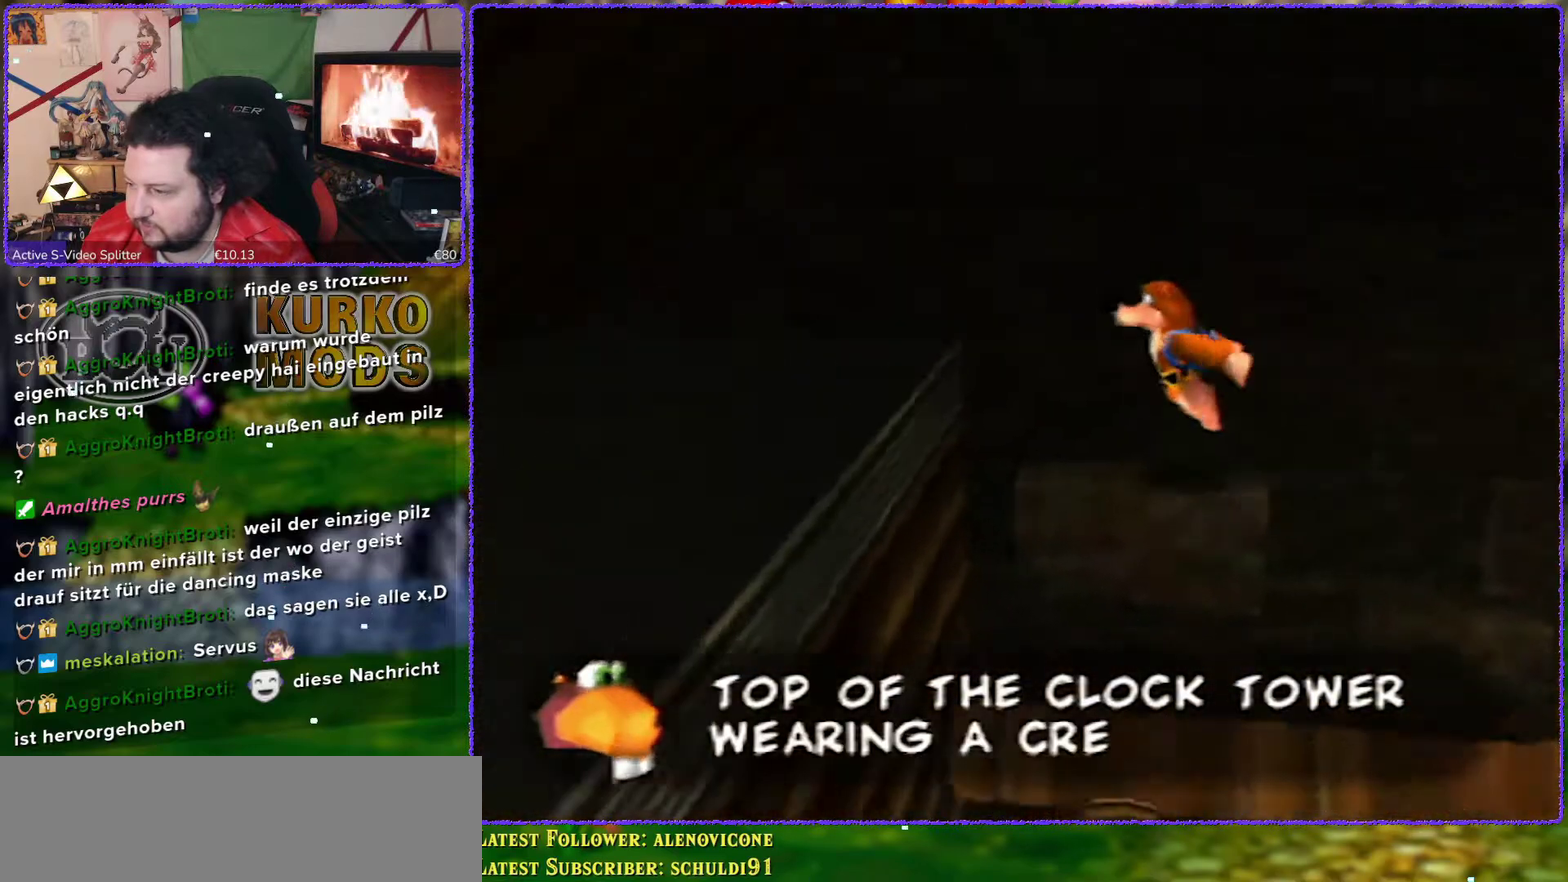
{"buttons": [], "left_stick": "left", "events": [[183, "left_stick", "left"], [283, "A", "down"], [467, "A", "up"]]}
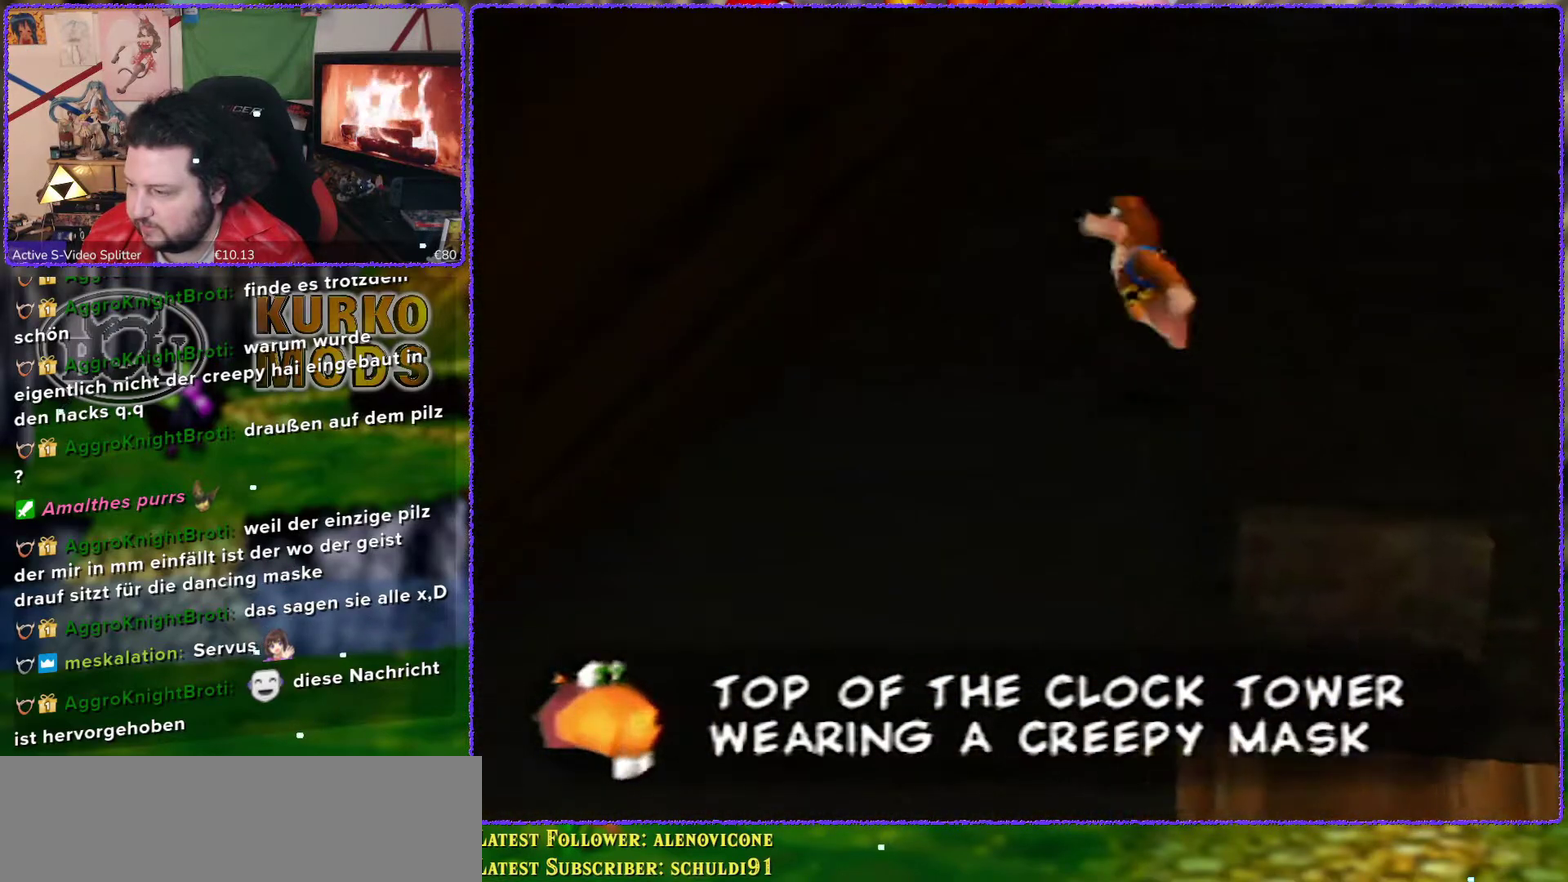
{"buttons": [], "left_stick": "down-left", "events": [[67, "left_stick", "down-left"], [133, "C_RIGHT", "down"], [217, "C_RIGHT", "up"], [350, "C_RIGHT", "down"], [450, "C_RIGHT", "up"]]}
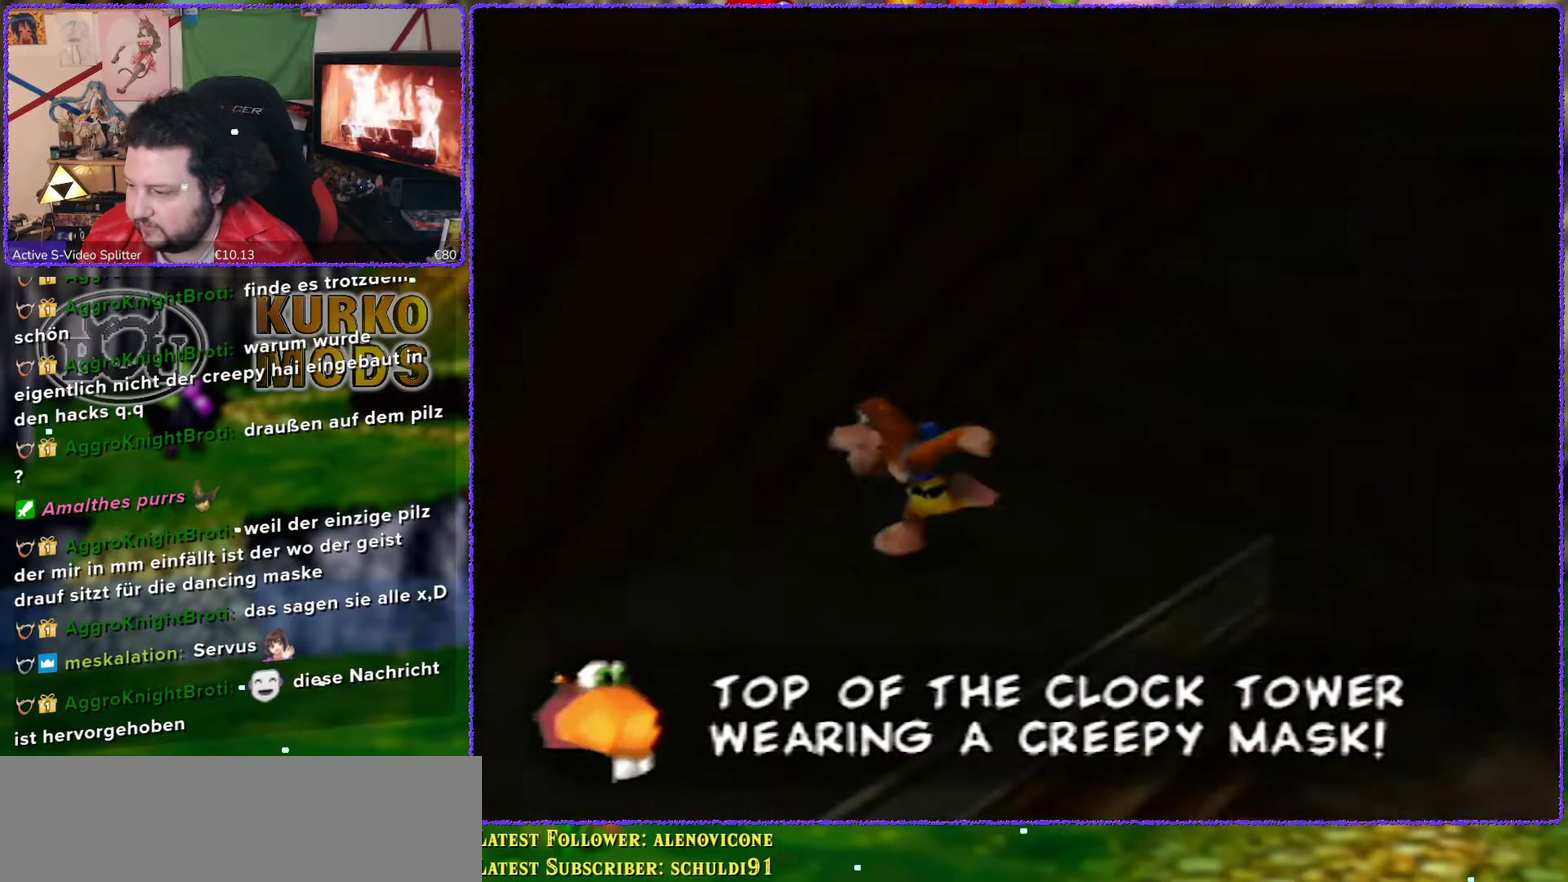
{"buttons": [], "left_stick": "left", "events": [[317, "left_stick", "left"]]}
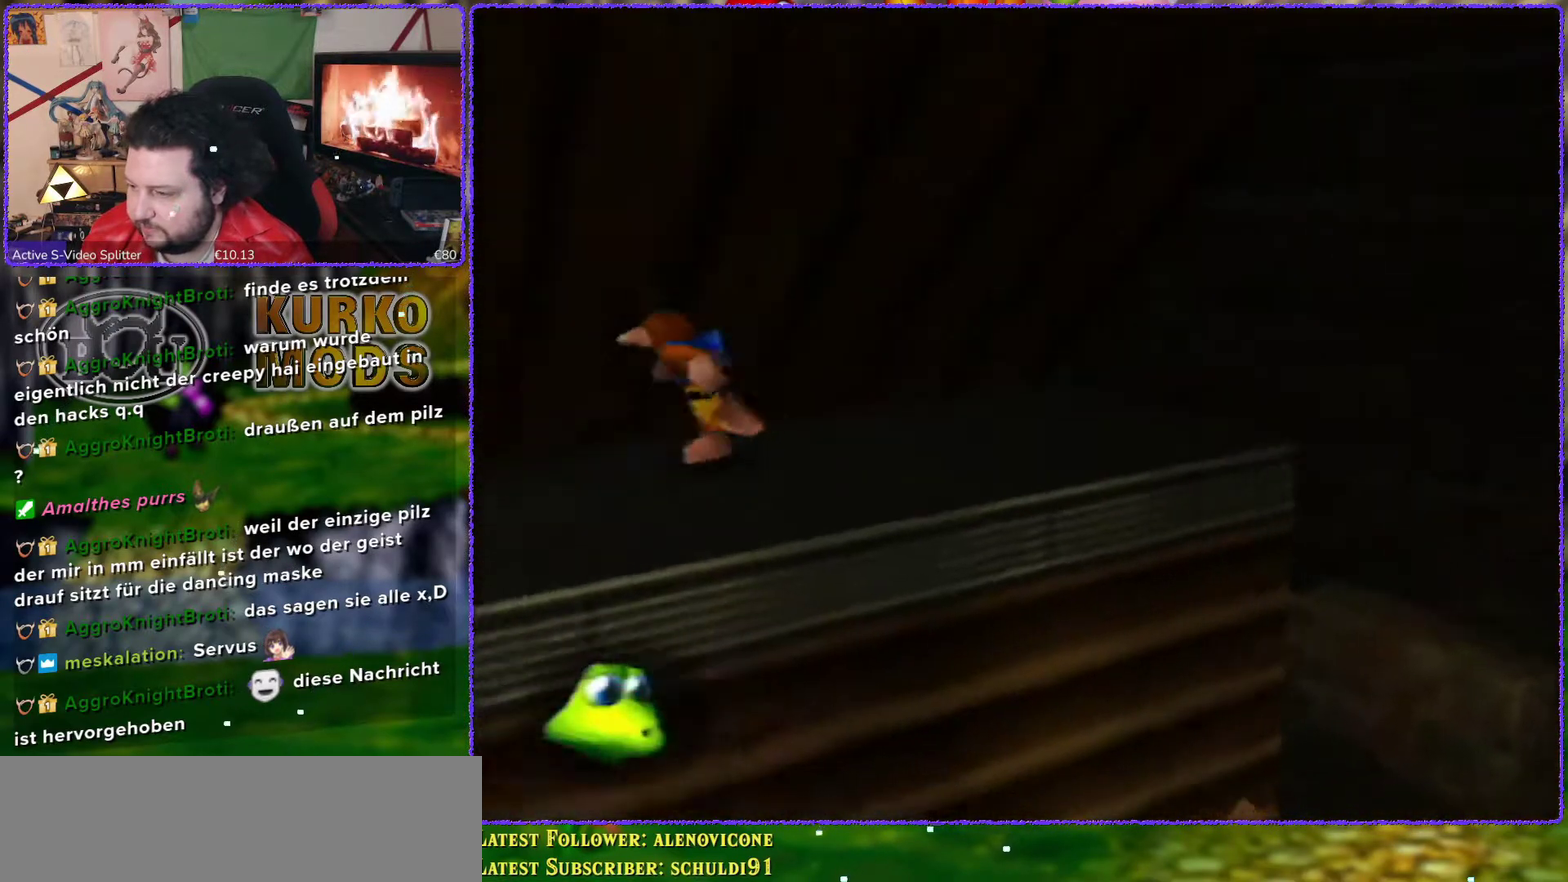
{"buttons": [], "left_stick": "left", "events": []}
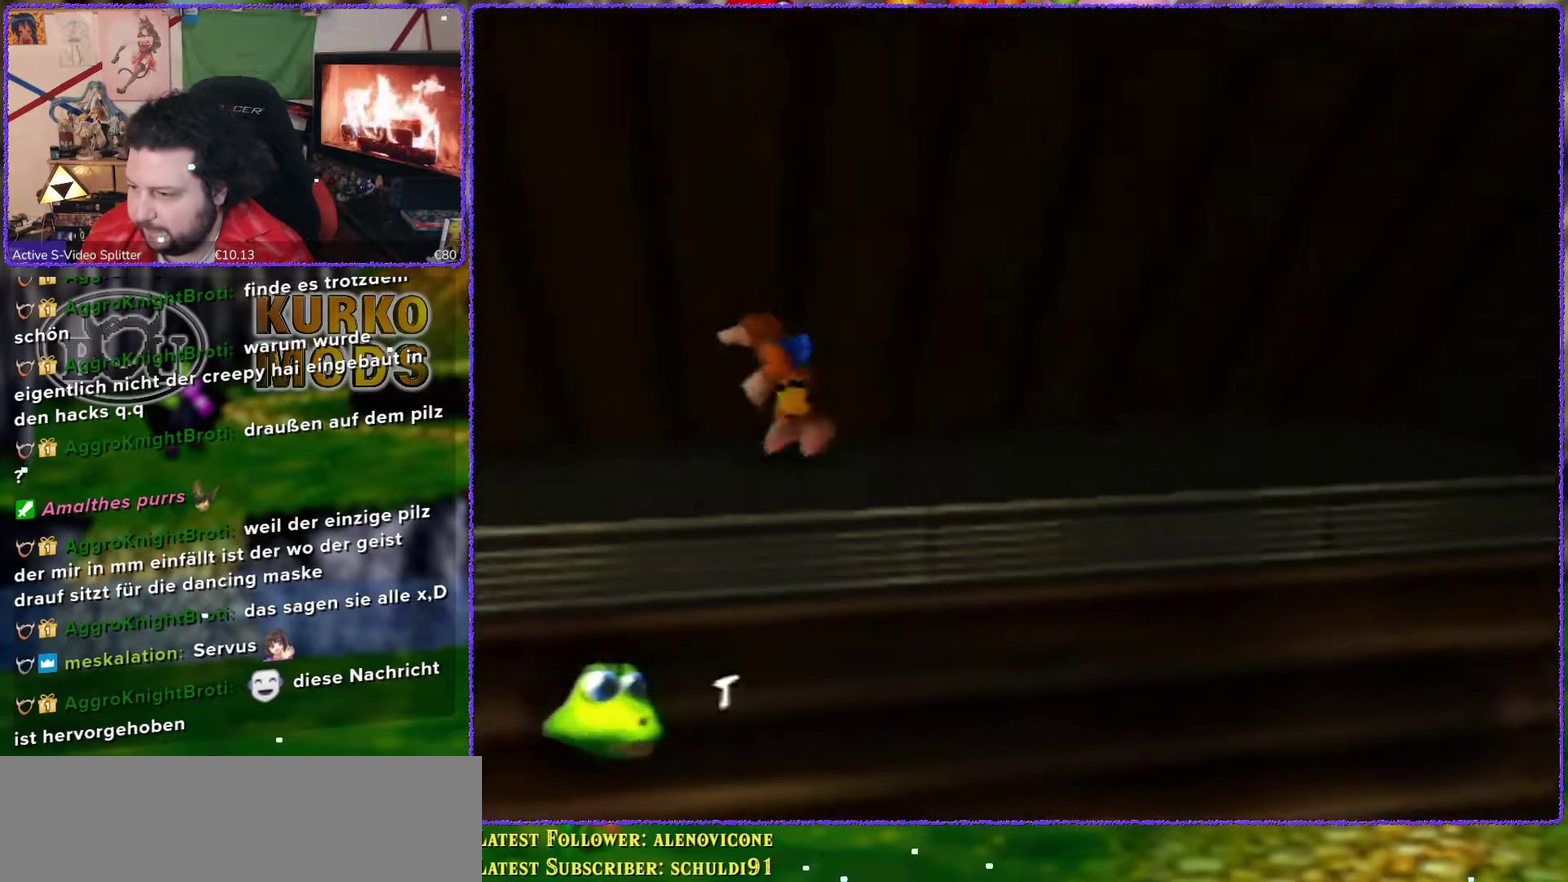
{"buttons": [], "left_stick": "up-left", "events": [[250, "left_stick", "up-left"]]}
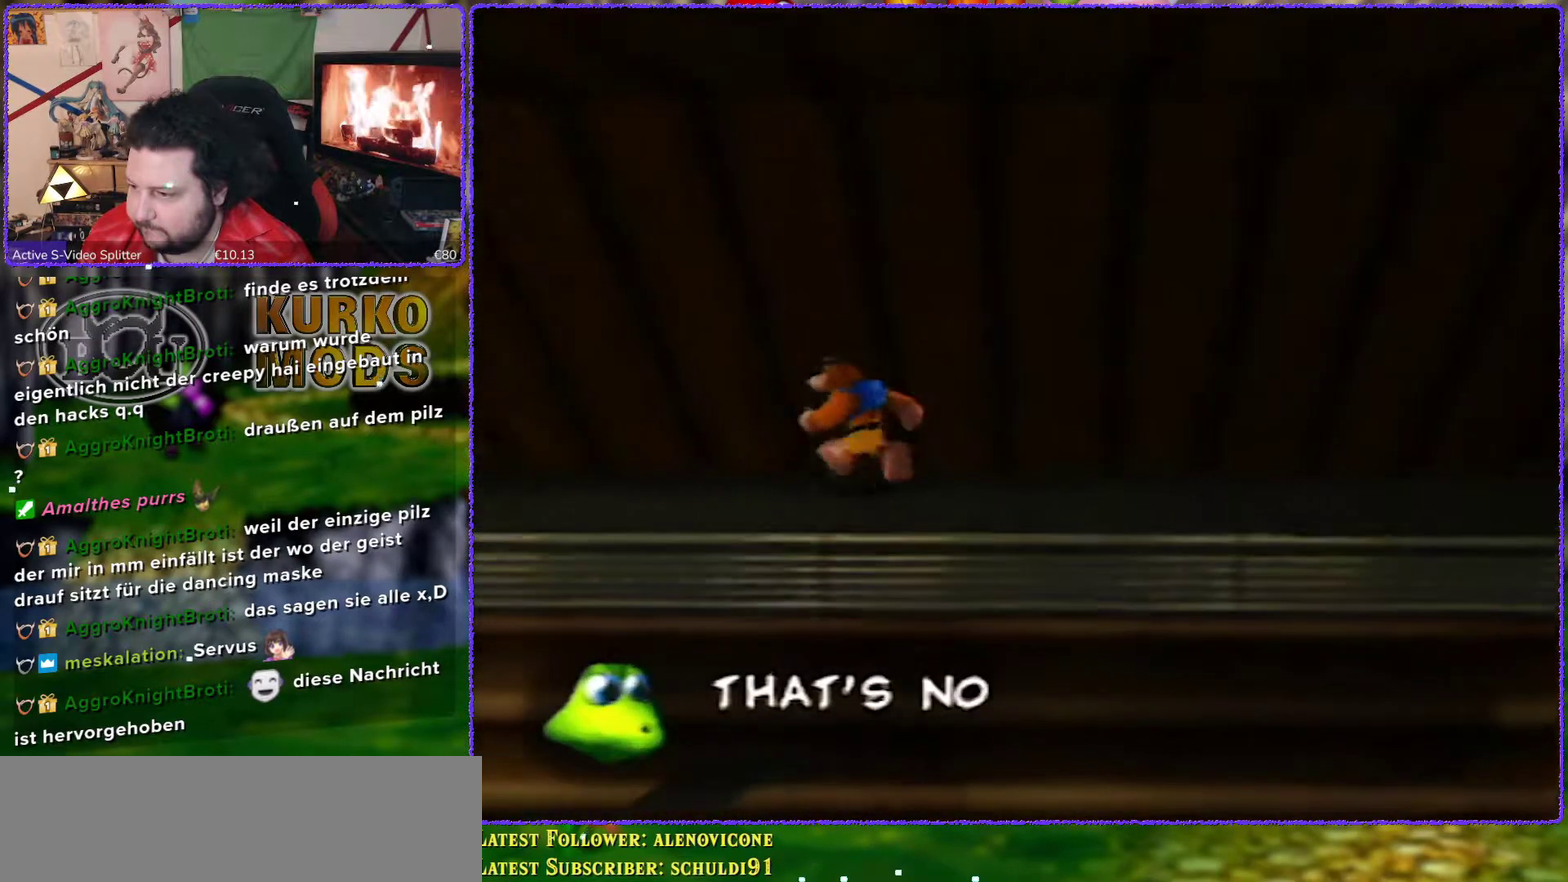
{"buttons": [], "left_stick": "up-left", "events": []}
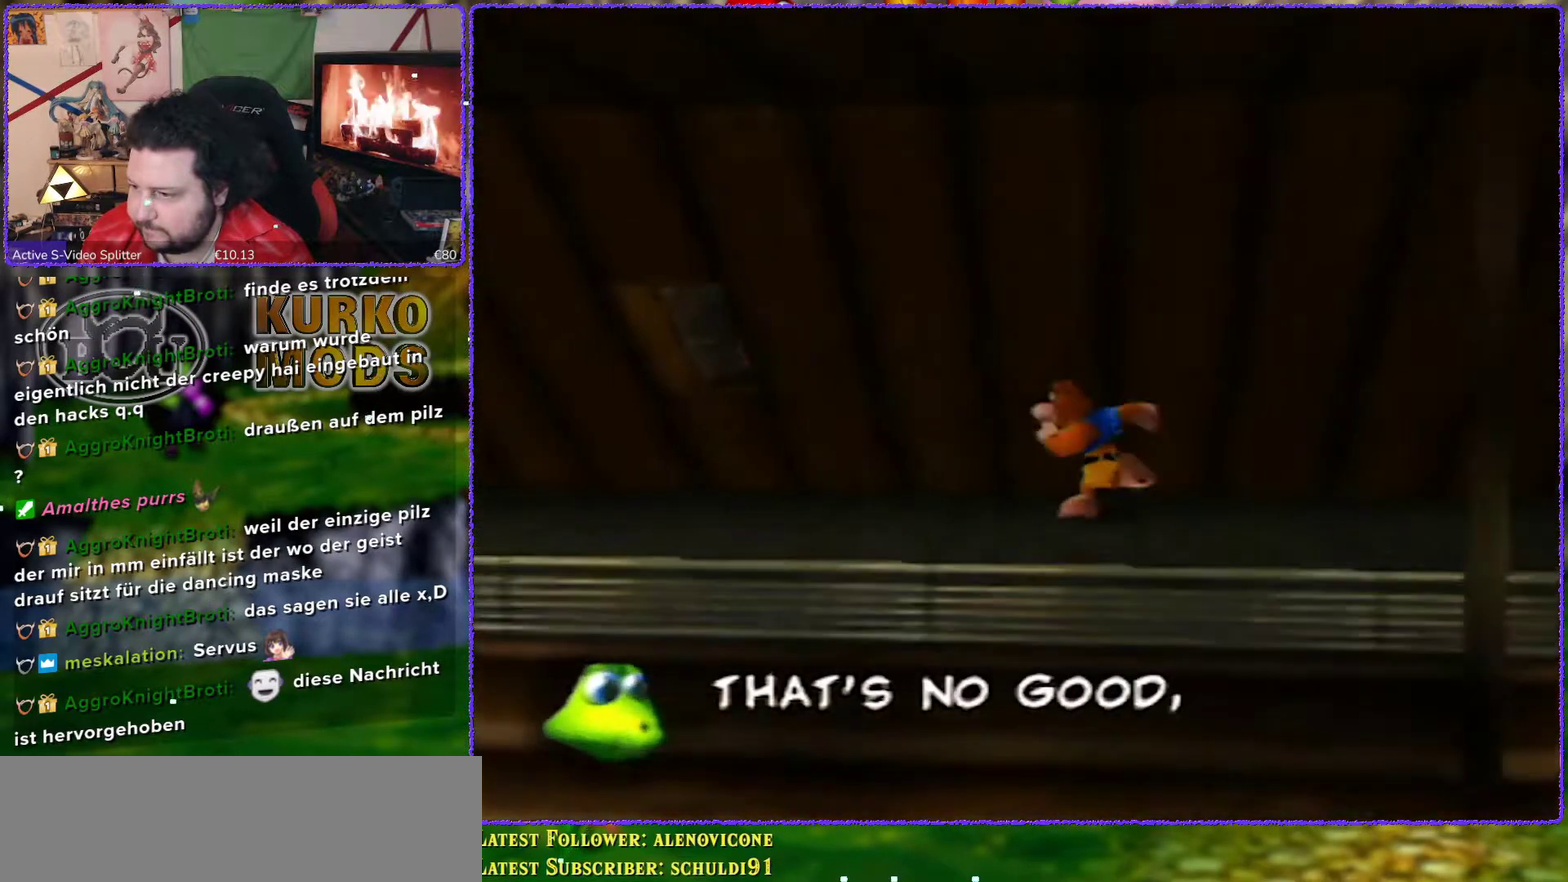
{"buttons": [], "left_stick": "up-left", "events": []}
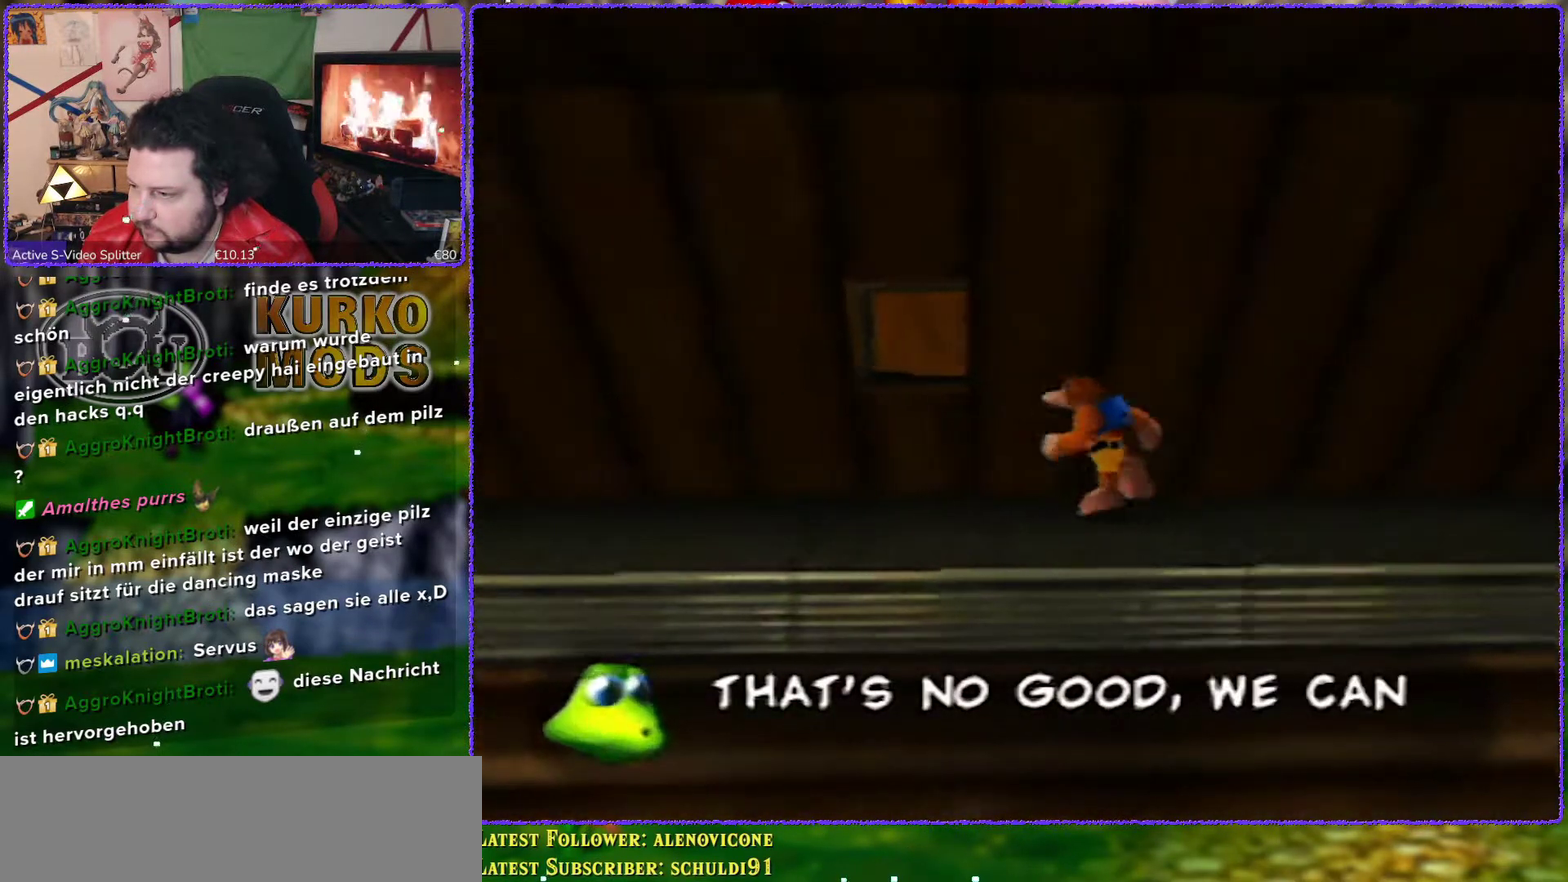
{"buttons": [], "left_stick": "up-left", "events": []}
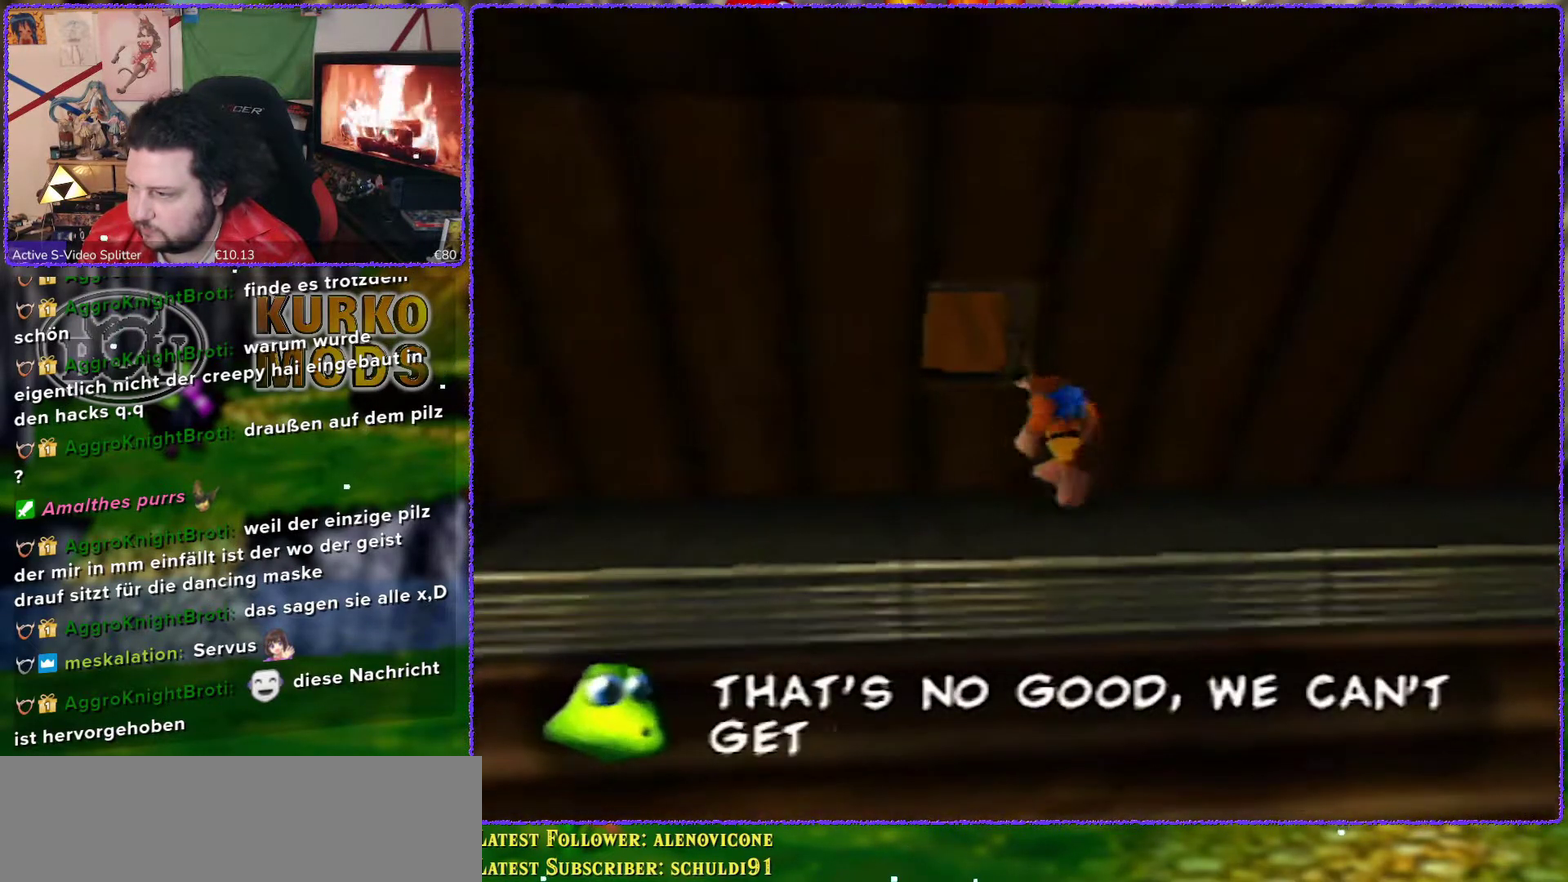
{"buttons": [], "left_stick": "up-left", "events": [[67, "left_stick", "up"], [83, "Z", "down"], [217, "left_stick", "up-left"], [433, "Z", "up"]]}